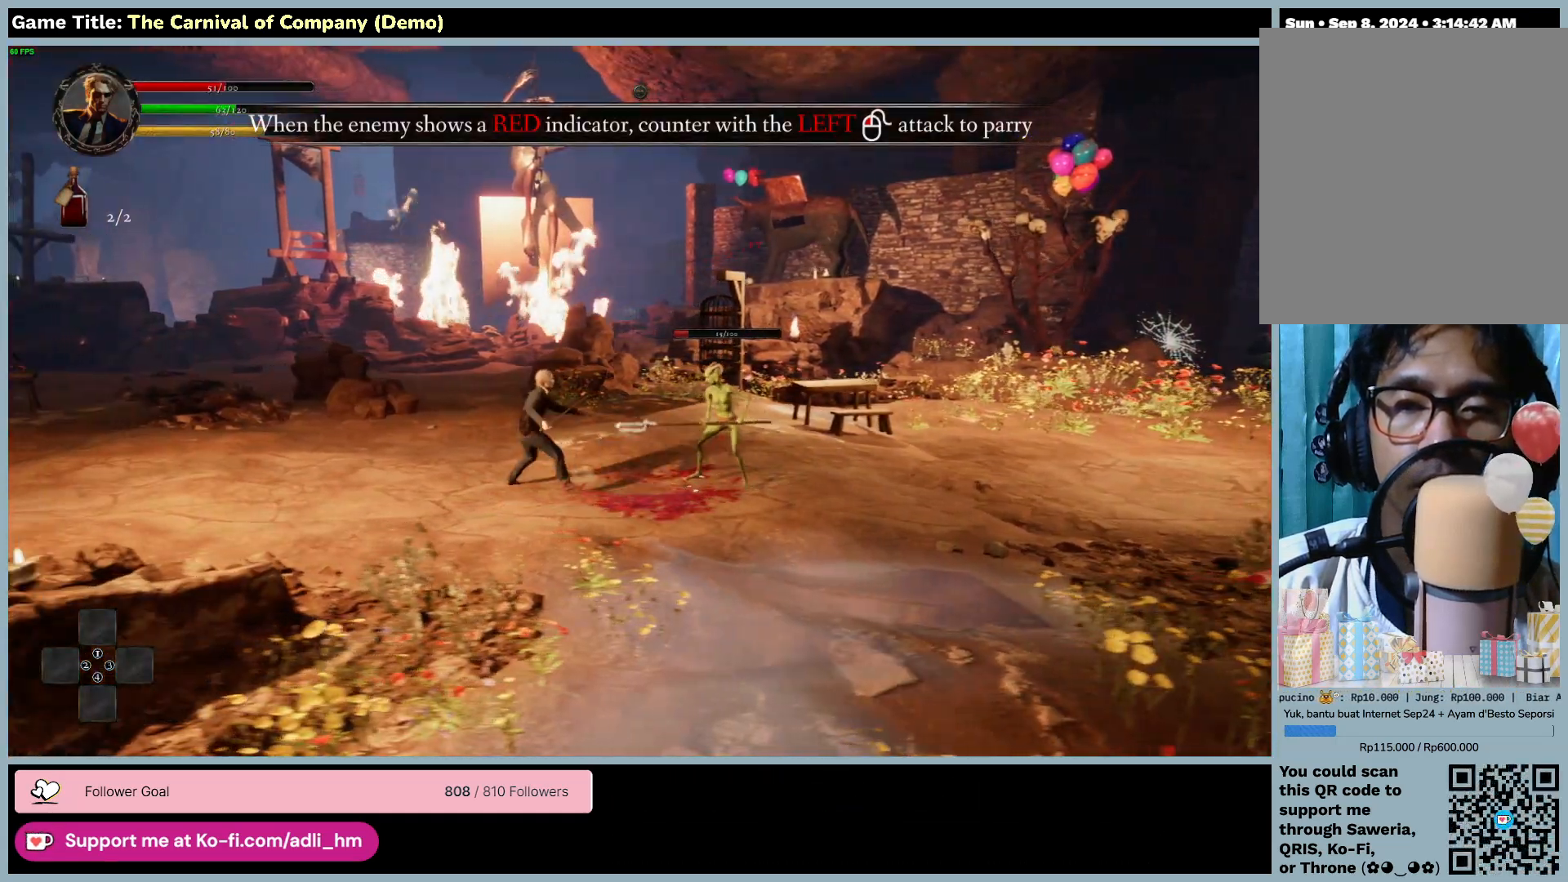
Gameplay with keyboard and mouse; each line is a JSON object with the keys and mouse buttons held at the frame after it. "events" lists presses ("down") and releases ("up") of "0", "1", "2", "3", "4", "5", "6", "7", "8", "9", "a", "alt", "b", "c", "caps_lock", "ctrl", "d", "down", "e", "escape", "f", "f1", "f2", "f3", "f4", "f5", "f6", "f7", "f8", "g", "h", "i", "j", "k", "l", "left", "m", "n", "o", "p", "q", "r", "return", "right", "s", "shift", "space", "t", "tab", "tilde", "u", "up", "v", "w", "x", "y", "z", "mouse_left", "mouse_wheel" and "mouse_right" between this image and that frame as [ms after this image, input, new state], when the widget could be followed in between. "mouse_left", "mouse_wheel", "mouse_right" = the "left", "wheel", "right" buttons of the "mouse" list. No other keys are recorded. "wheel" means that the mouse wheel is clicked or scrolled. Not read: mouse_move.
{"keys": [], "mouse": ["left"], "events": [[167, "mouse_left", "up"], [433, "mouse_left", "down"]]}
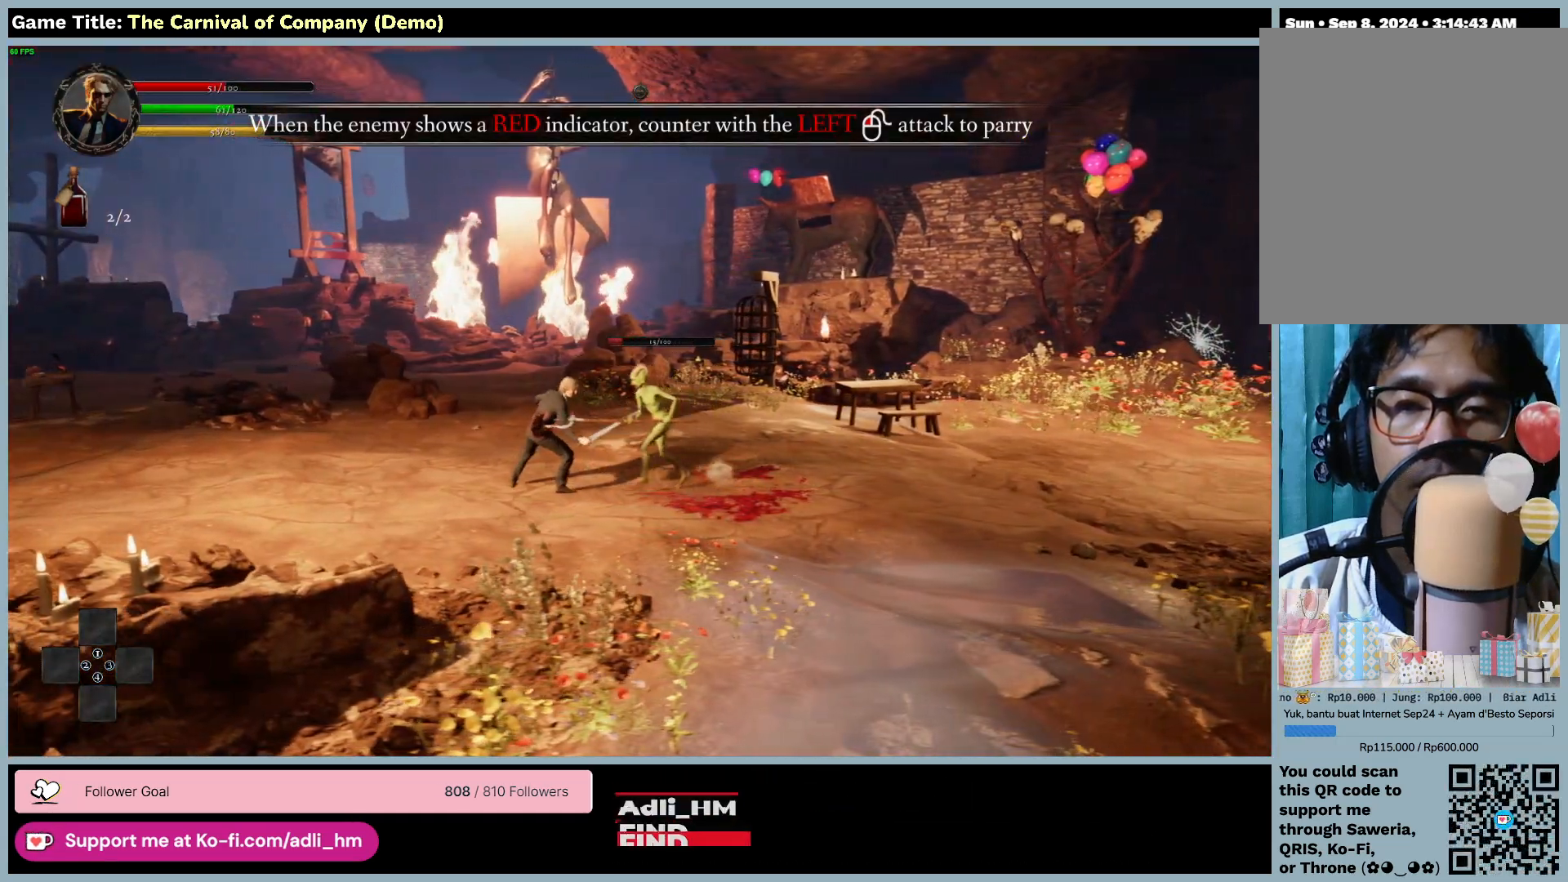
{"keys": [], "mouse": ["left"], "events": []}
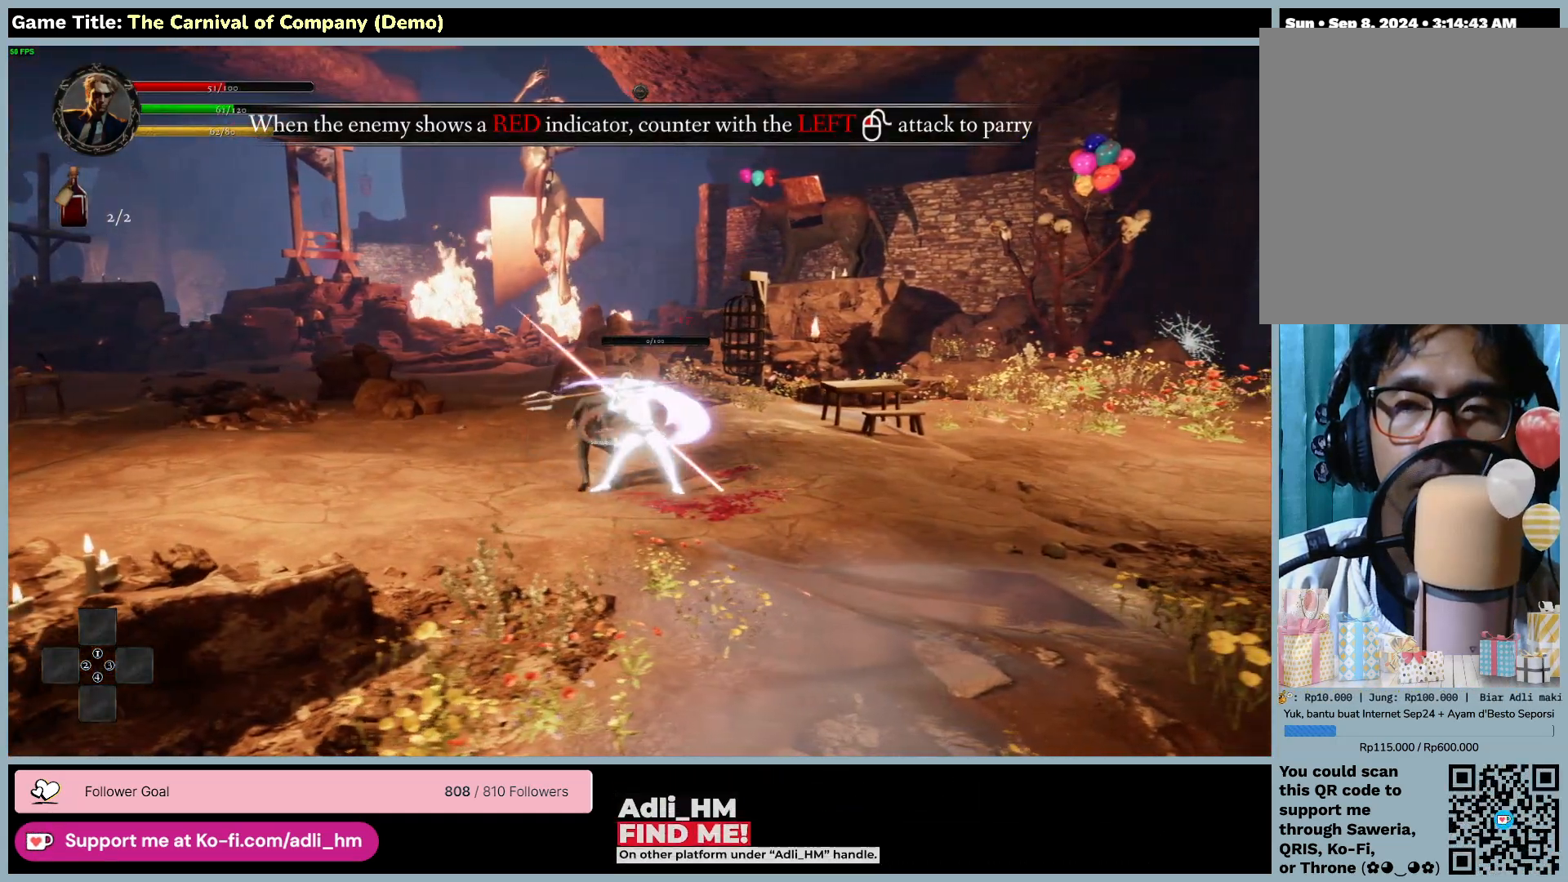
{"keys": [], "mouse": ["left"], "events": []}
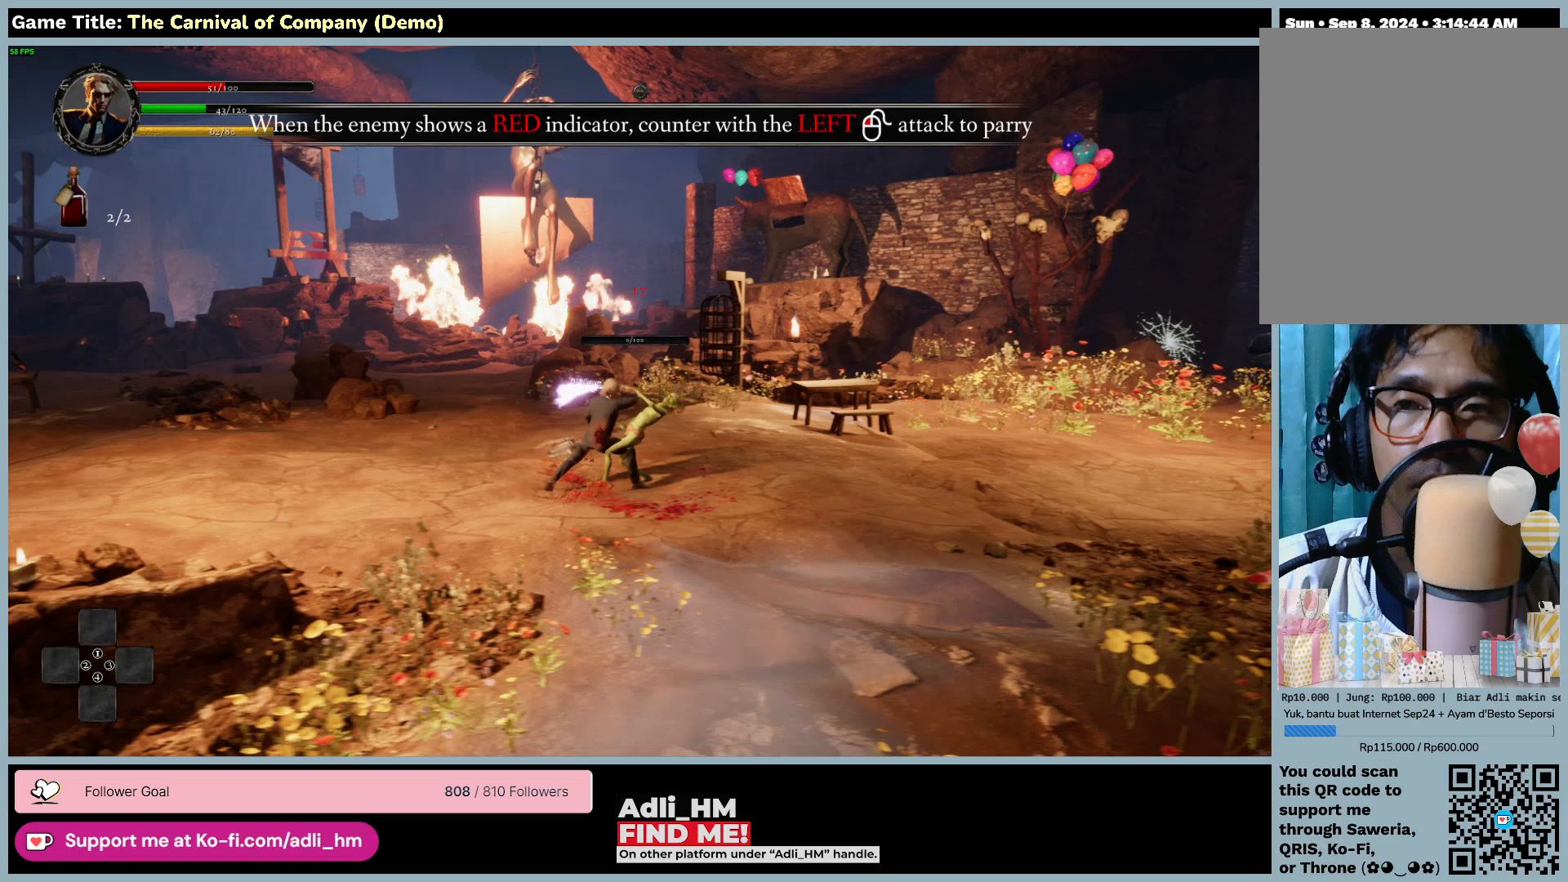
{"keys": [], "mouse": ["left"], "events": []}
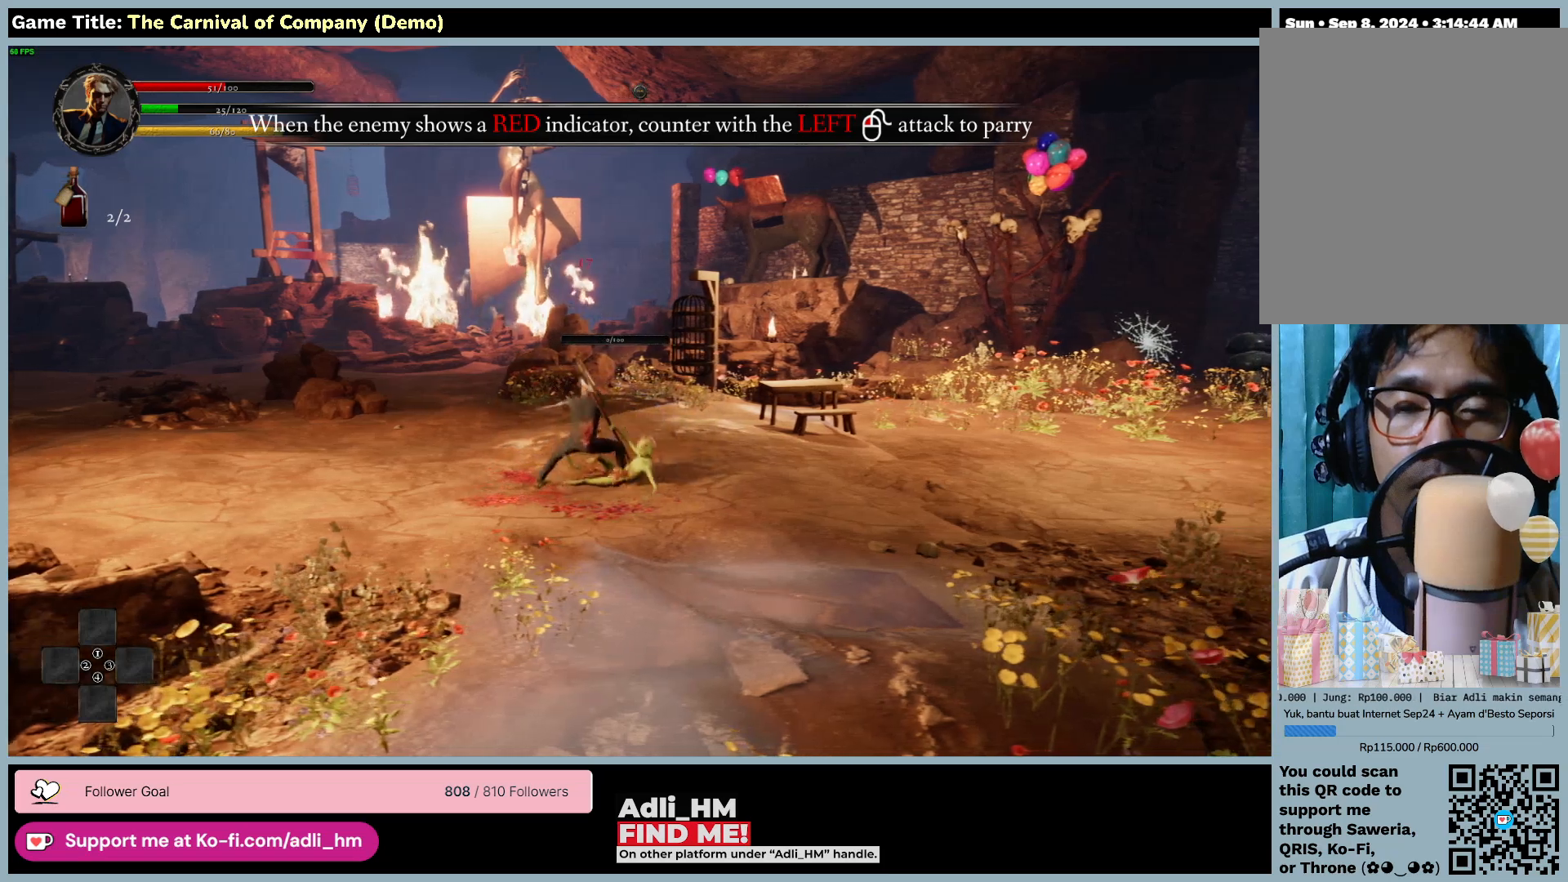
{"keys": ["tab"], "mouse": [], "events": [[167, "mouse_left", "up"], [317, "tab", "down"]]}
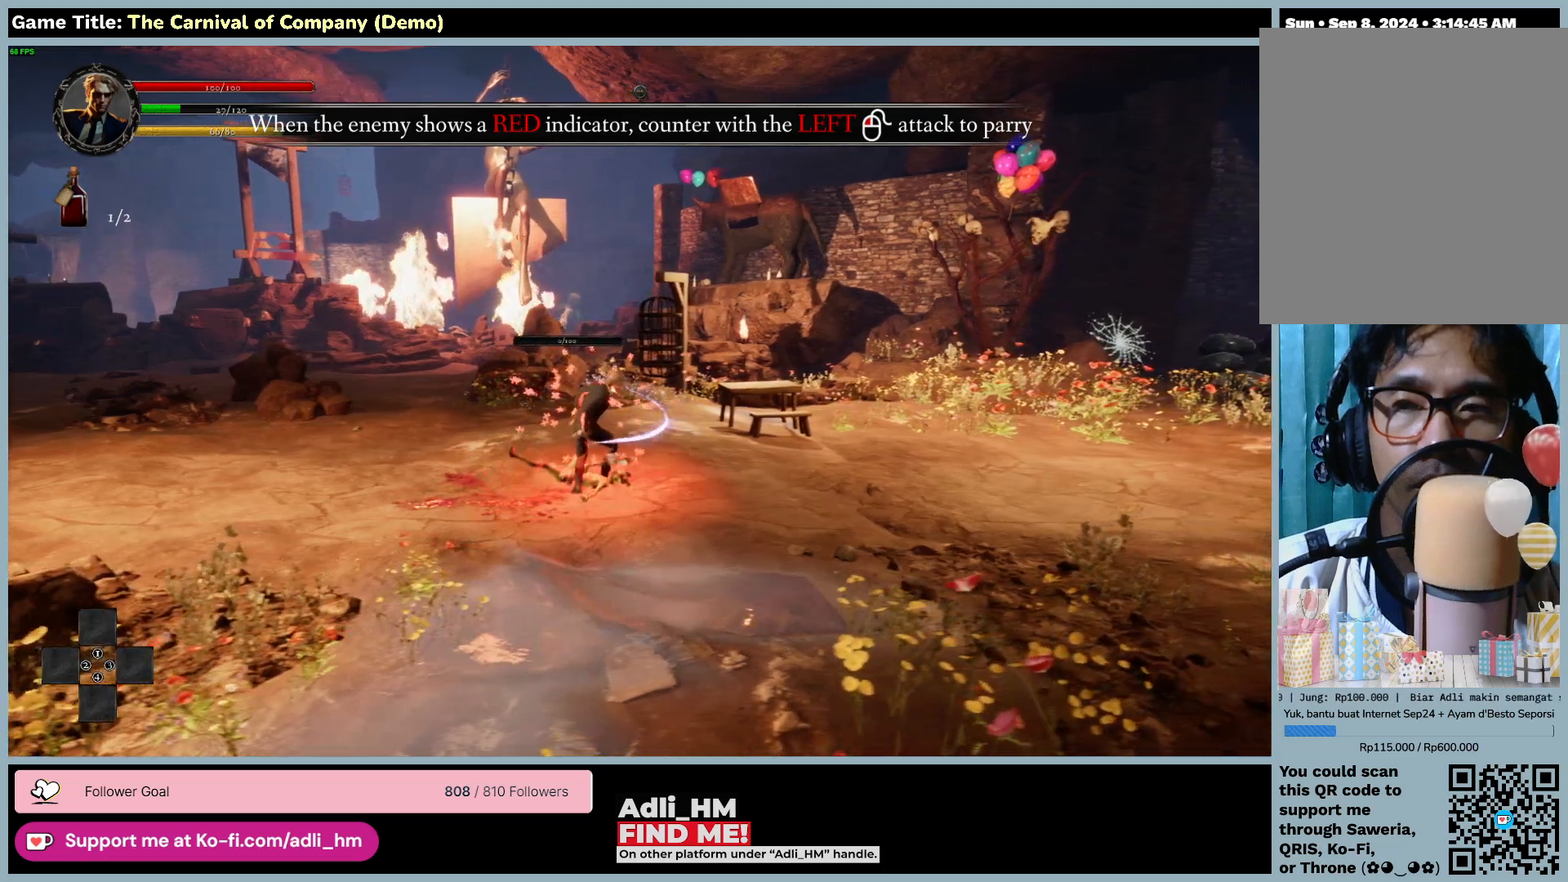
{"keys": ["d"], "mouse": [], "events": [[267, "d", "down"], [300, "tab", "up"]]}
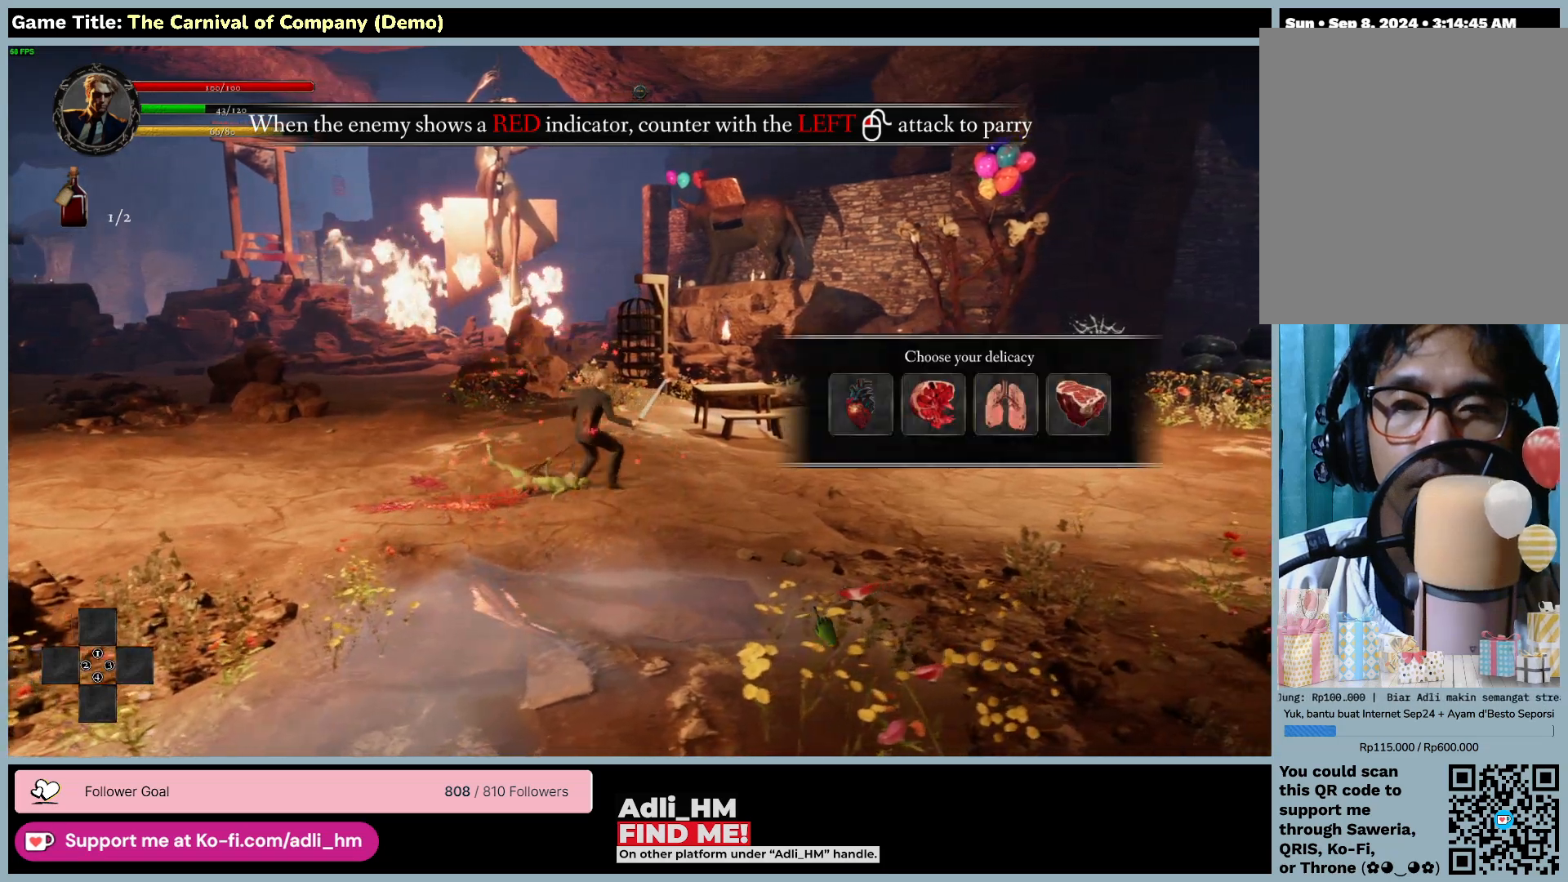
{"keys": ["d"], "mouse": [], "events": []}
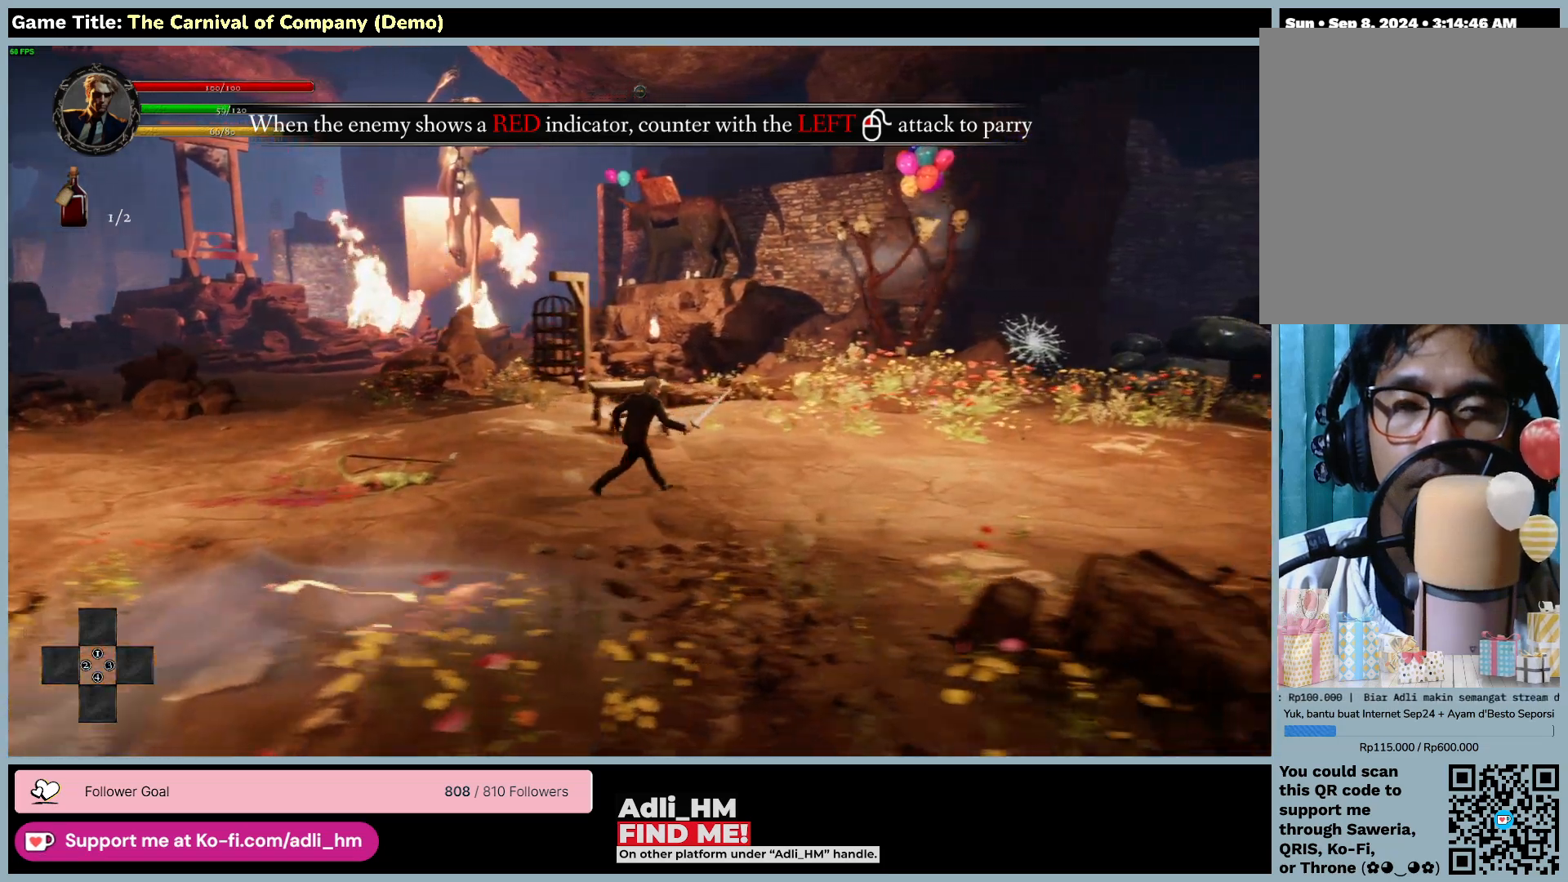
{"keys": ["d"], "mouse": [], "events": []}
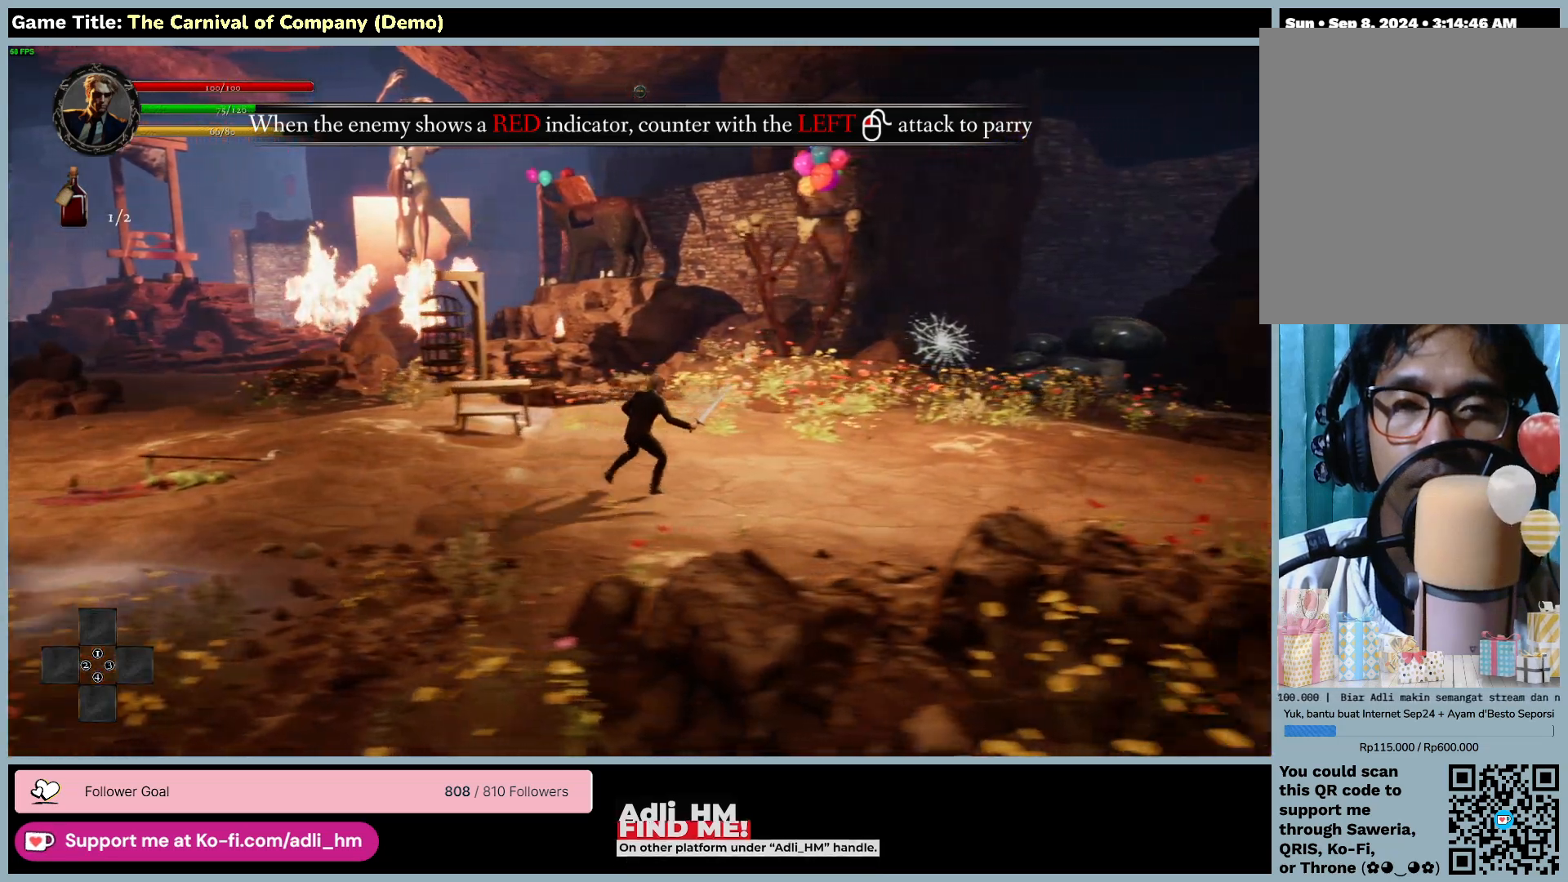
{"keys": ["d"], "mouse": [], "events": []}
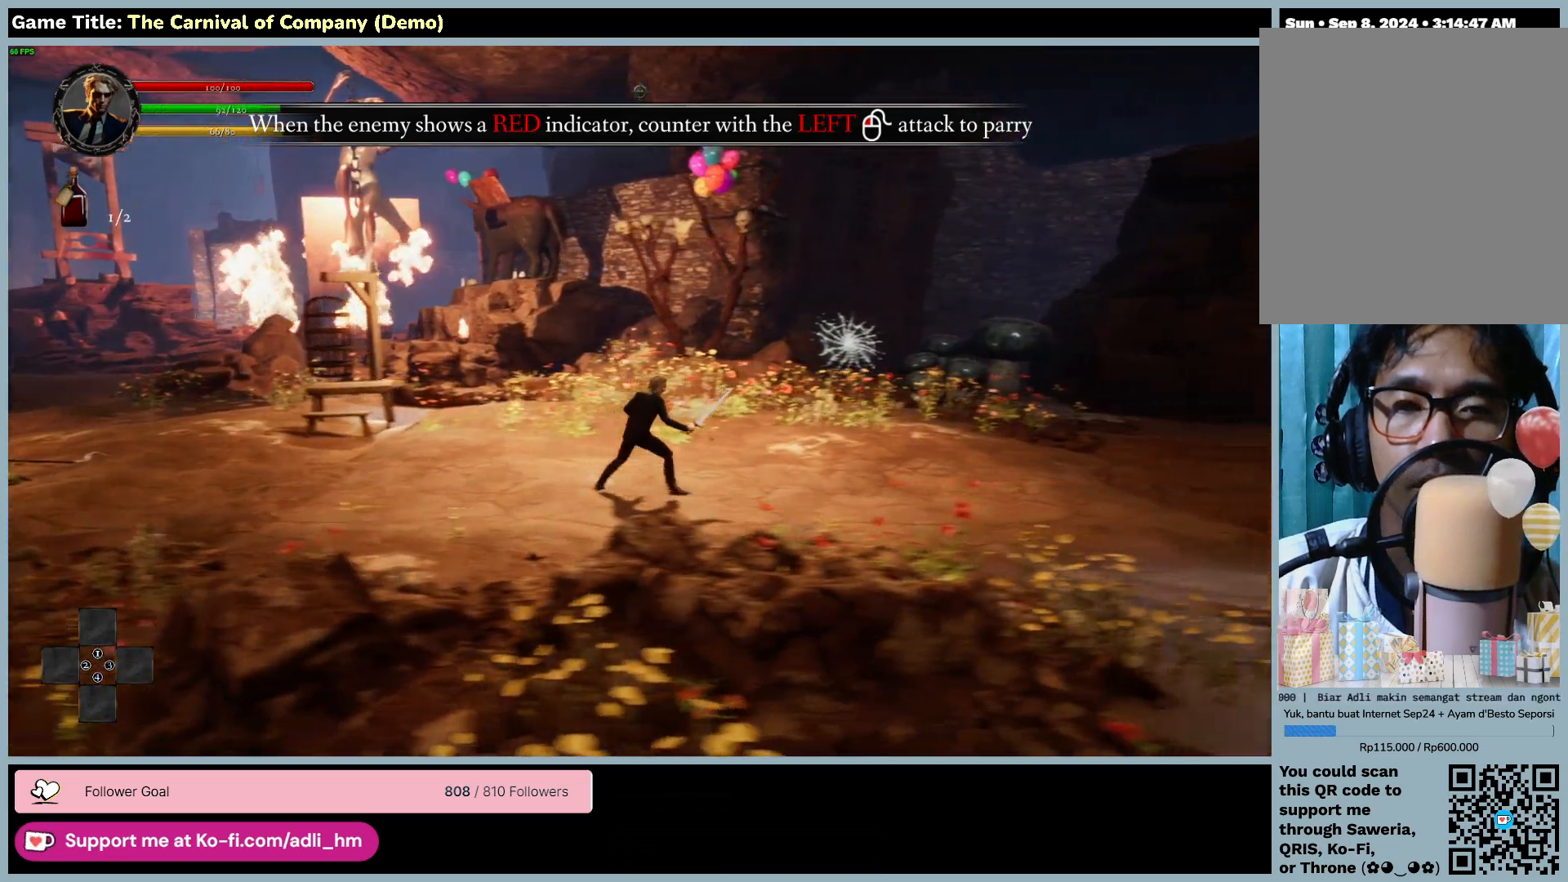
{"keys": ["d"], "mouse": [], "events": []}
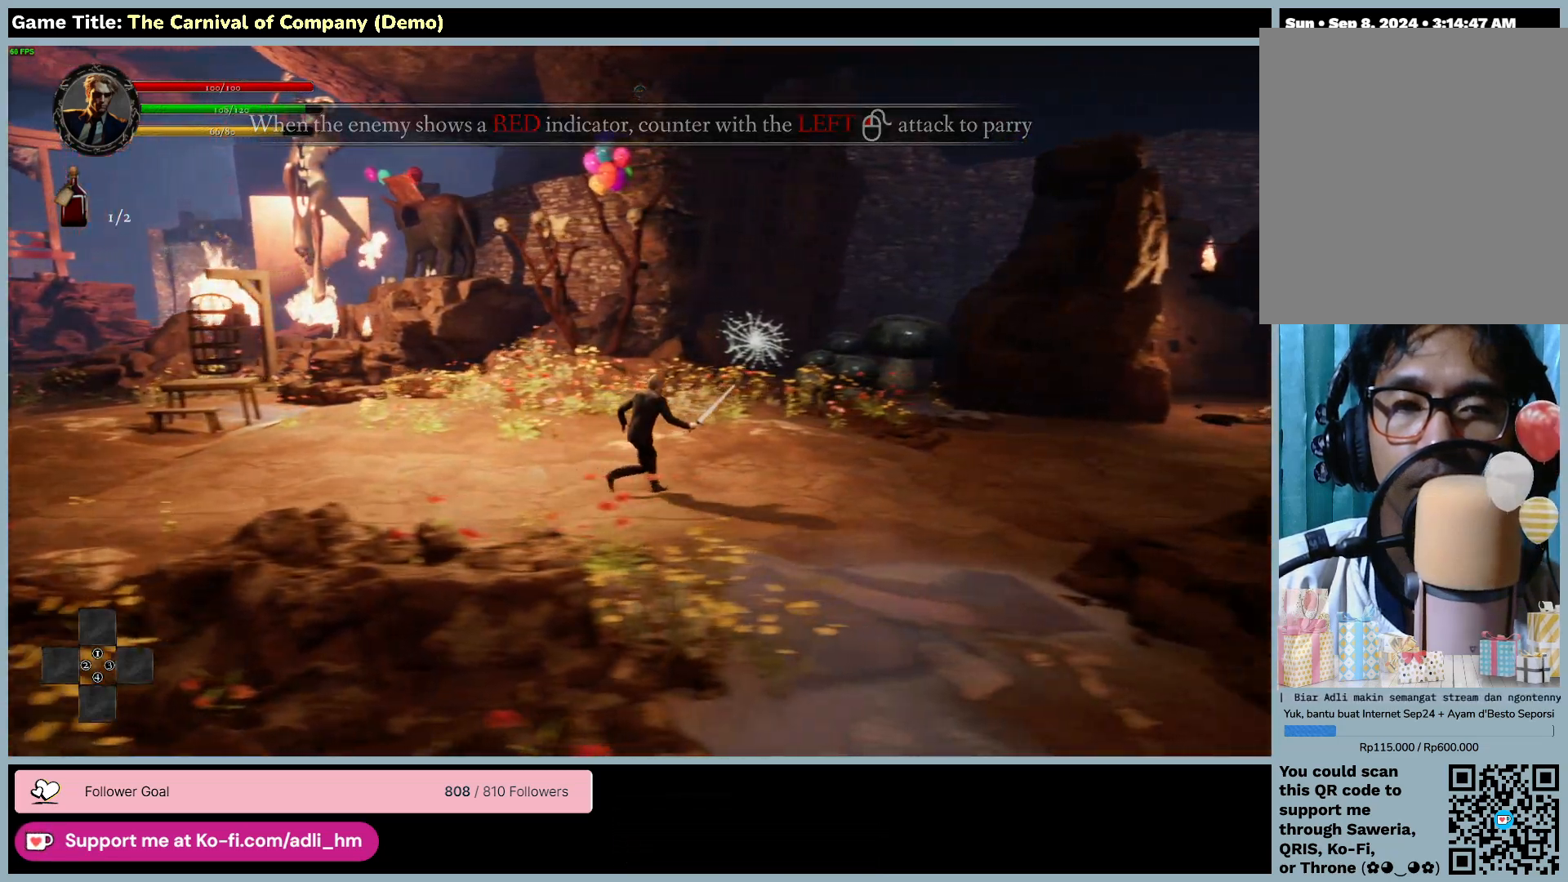
{"keys": ["d"], "mouse": [], "events": []}
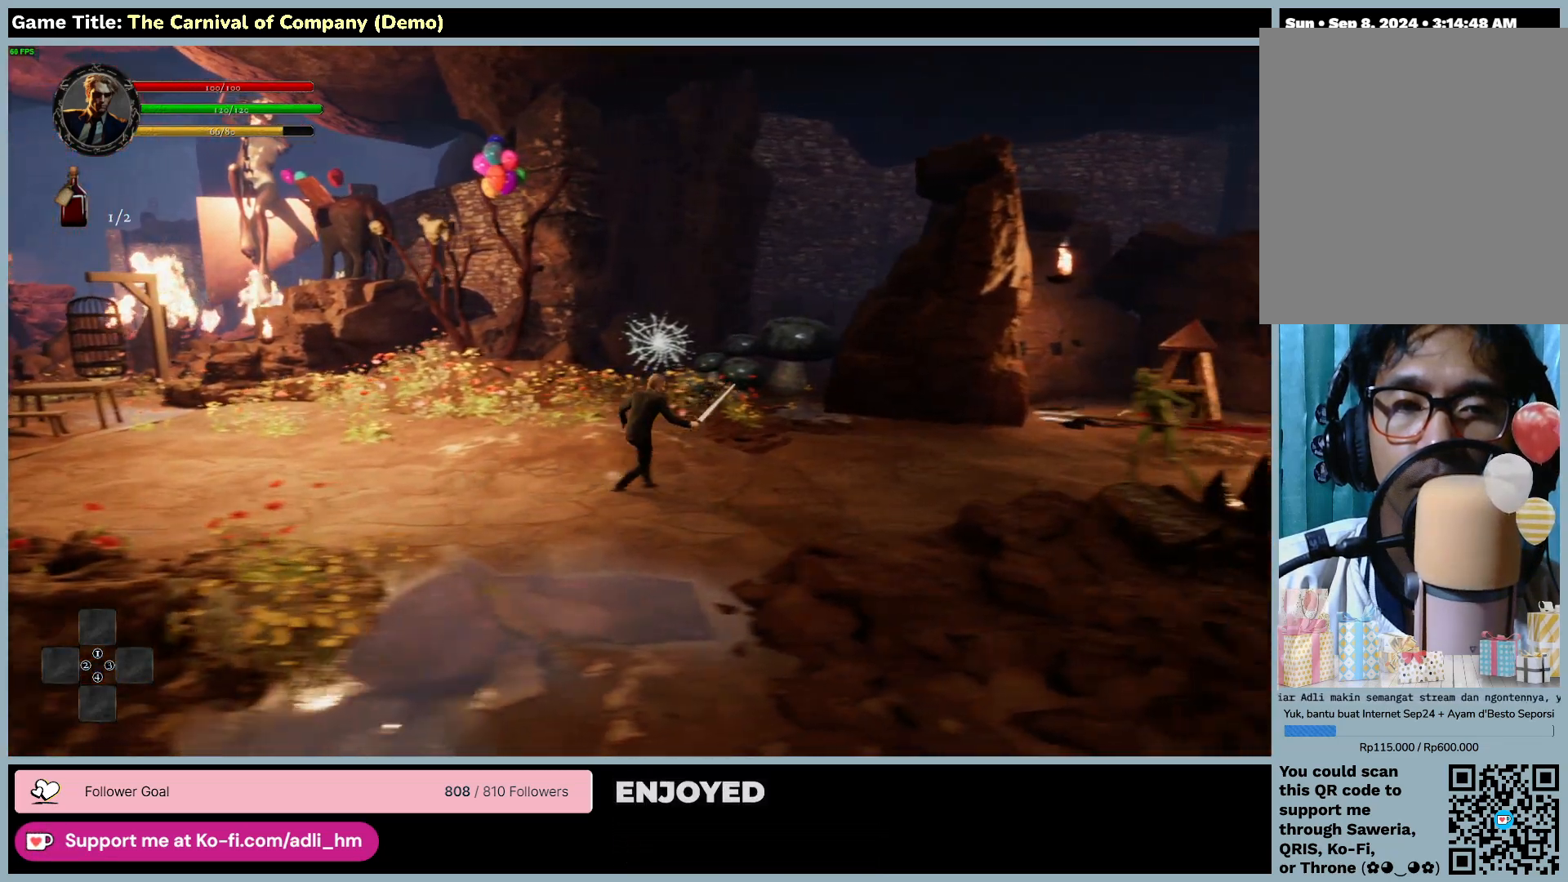
{"keys": ["d"], "mouse": ["left"], "events": [[500, "mouse_left", "down"]]}
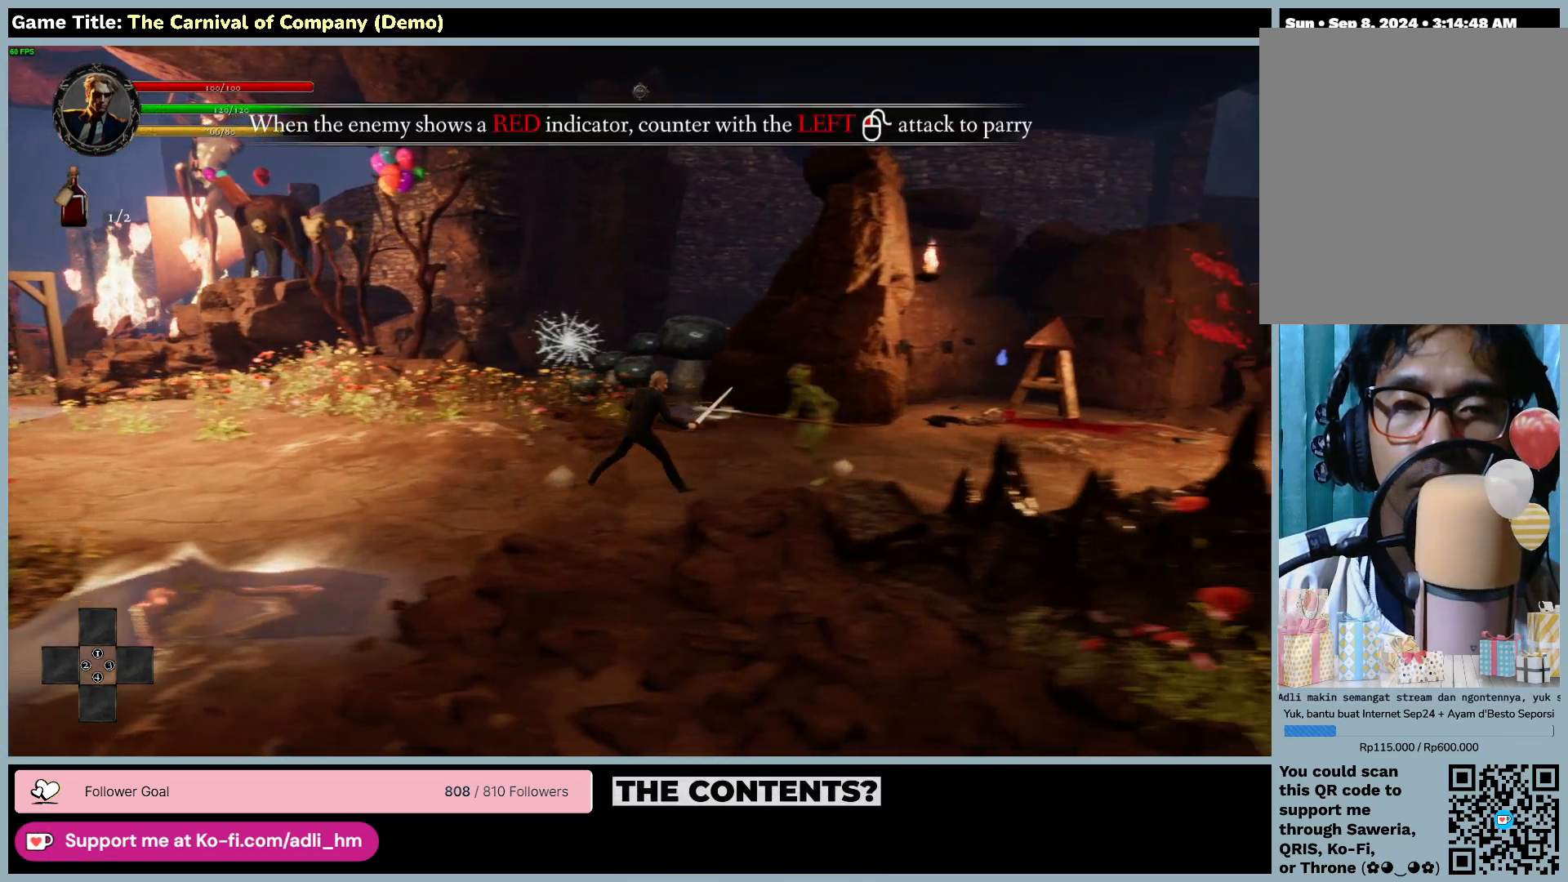
{"keys": [], "mouse": ["left"], "events": [[467, "d", "up"]]}
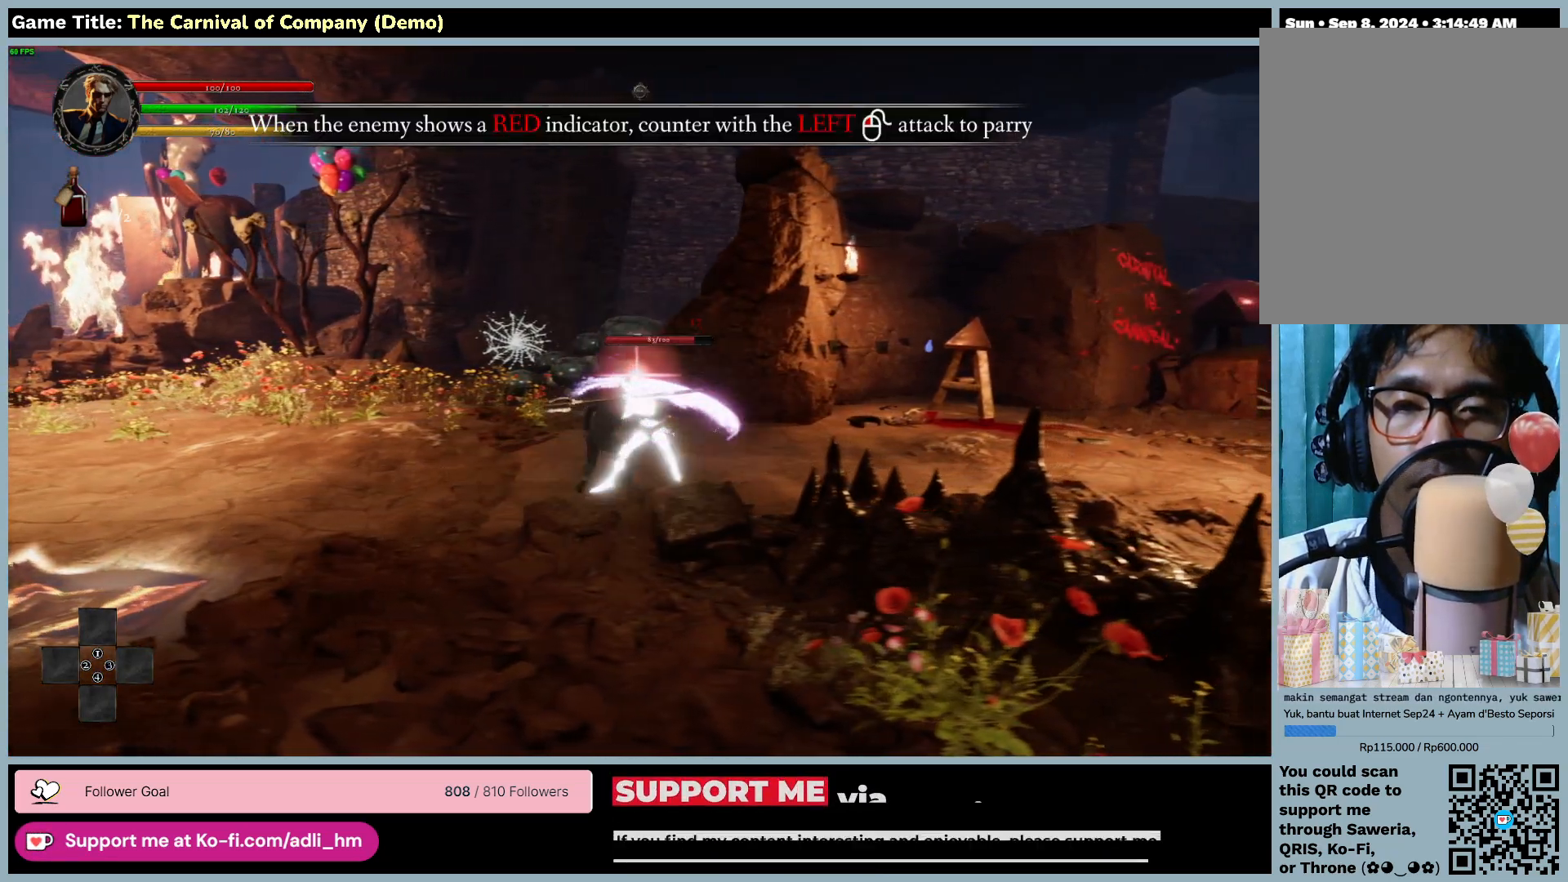
{"keys": ["f"], "mouse": ["left"], "events": [[267, "f", "down"]]}
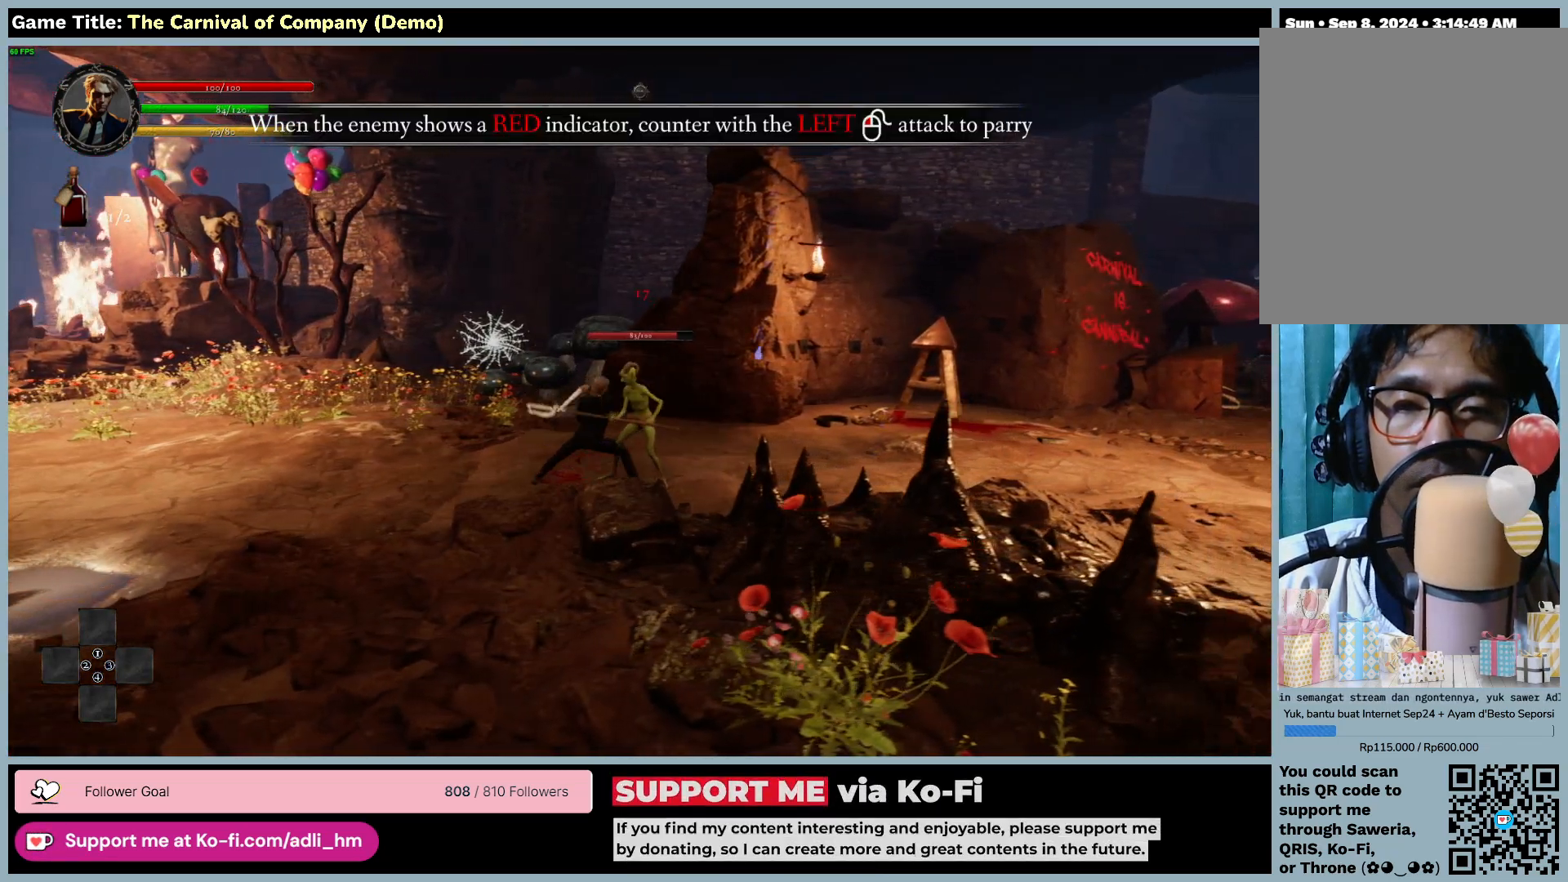
{"keys": ["f"], "mouse": ["left"], "events": []}
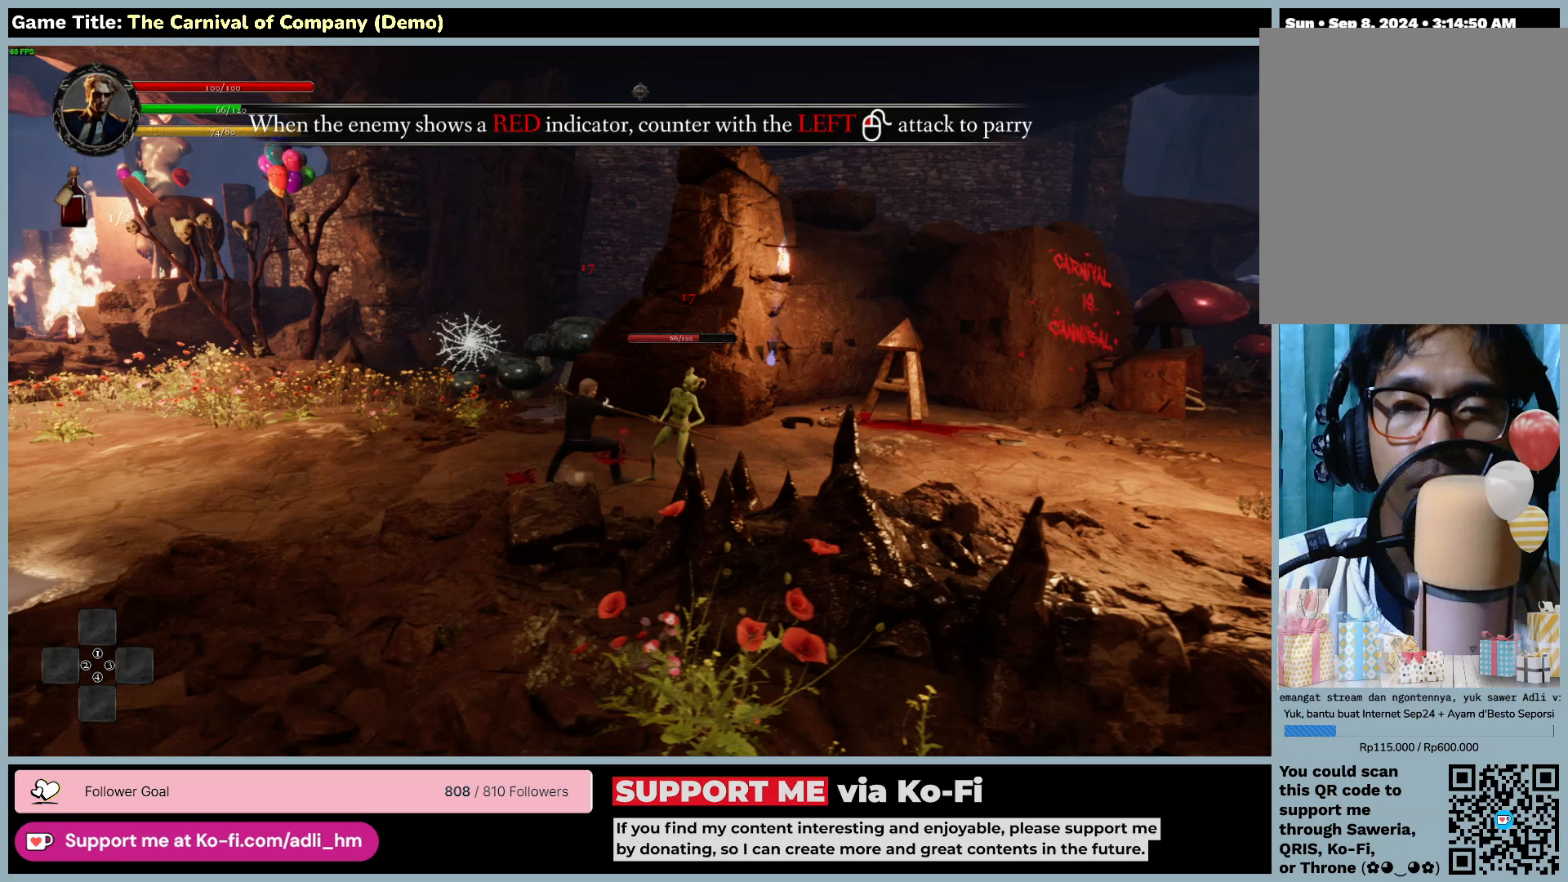
{"keys": [], "mouse": [], "events": [[333, "f", "up"], [467, "mouse_left", "up"]]}
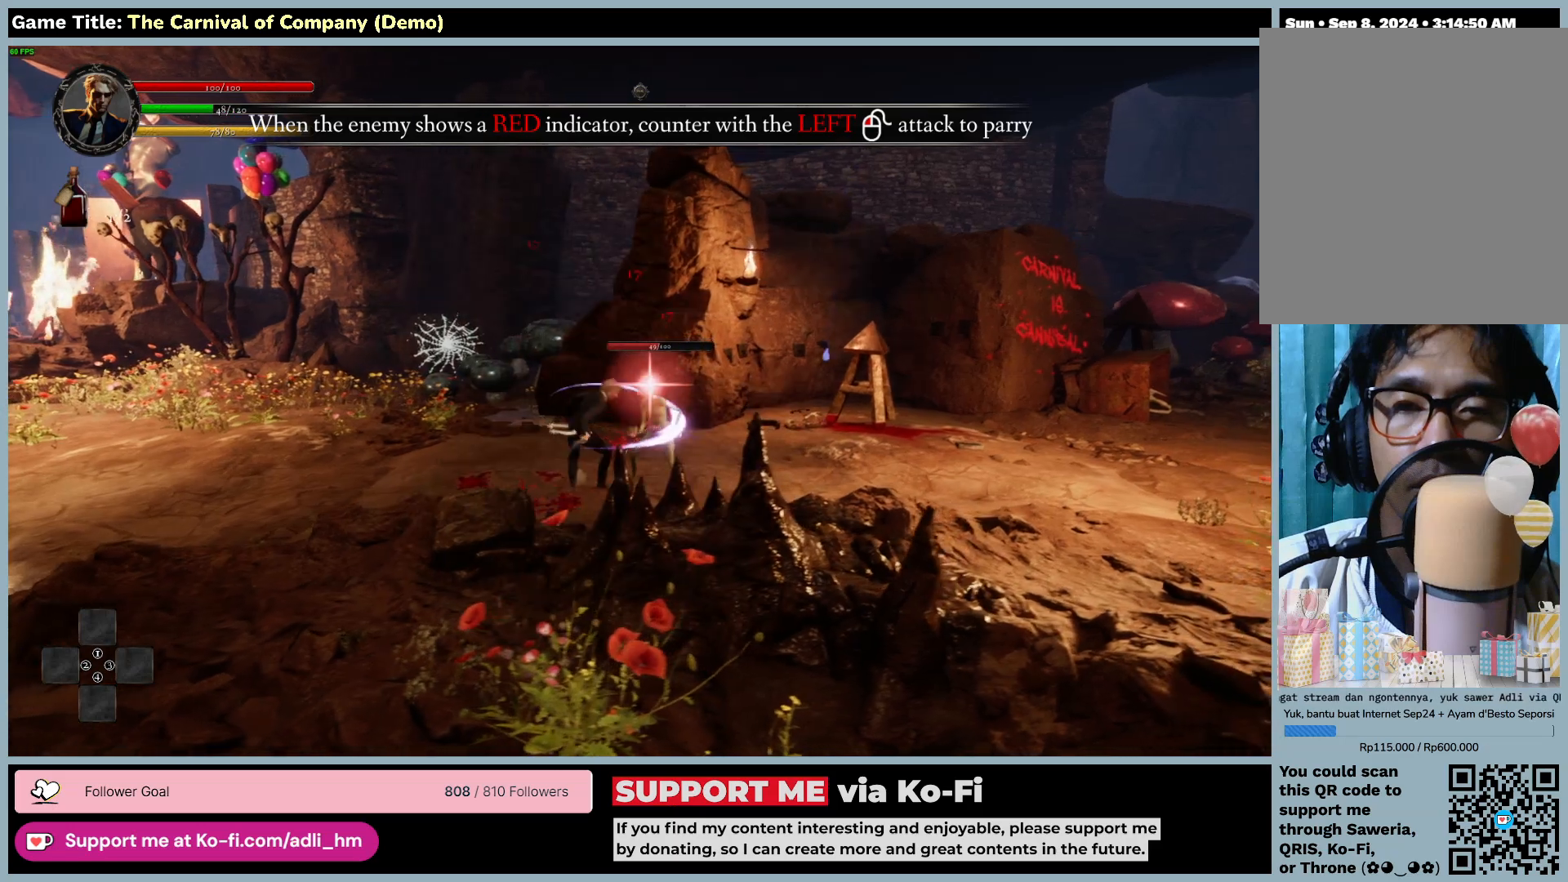
{"keys": [], "mouse": [], "events": [[233, "mouse_left", "down"], [500, "mouse_left", "up"]]}
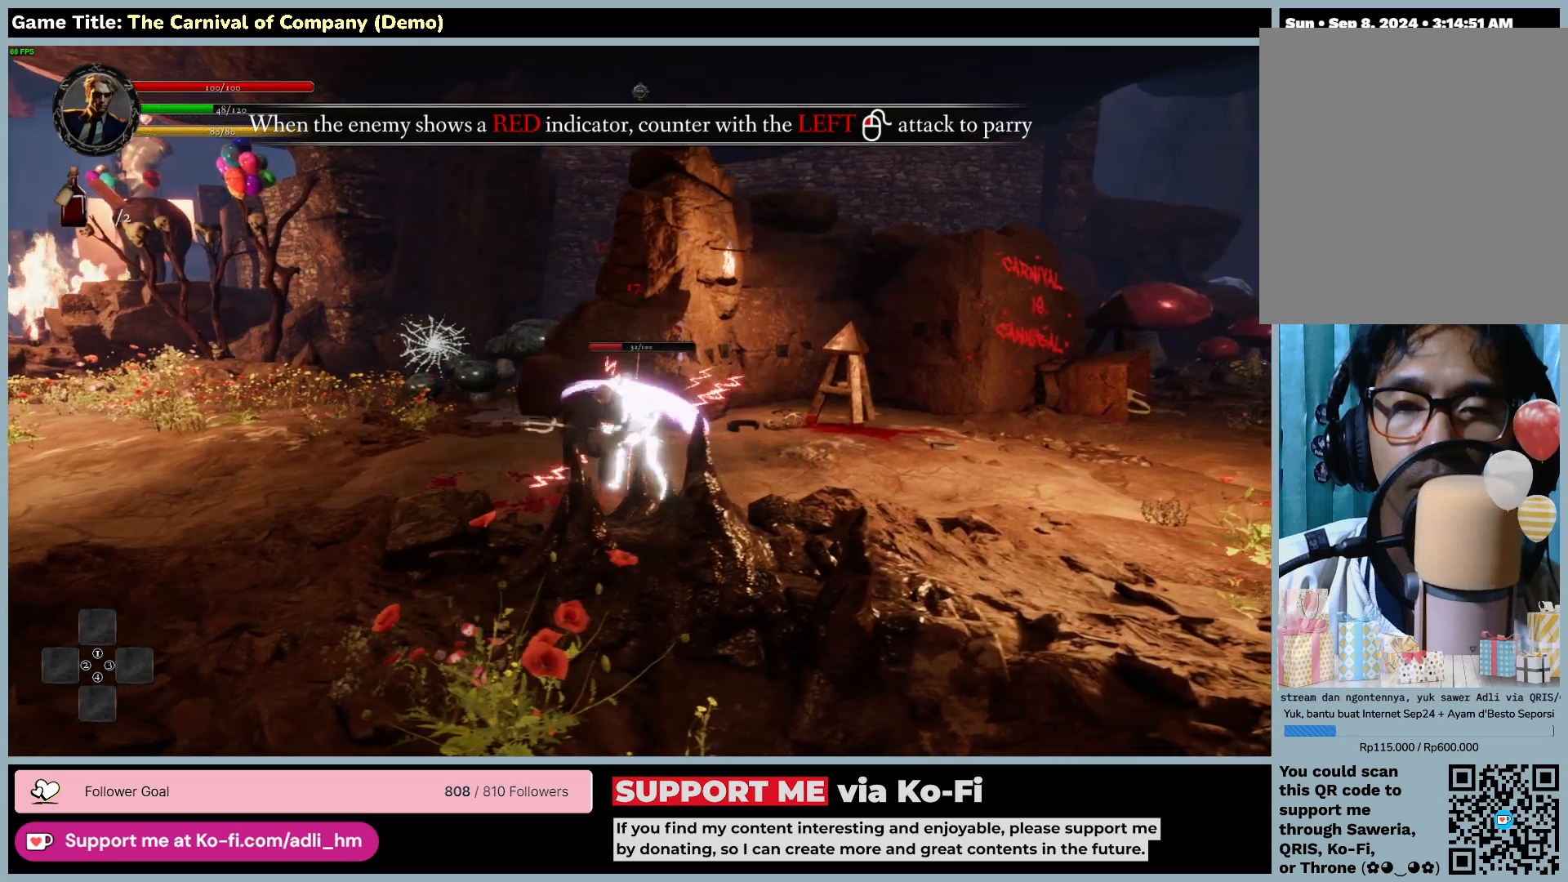
{"keys": ["f"], "mouse": [], "events": [[500, "f", "down"]]}
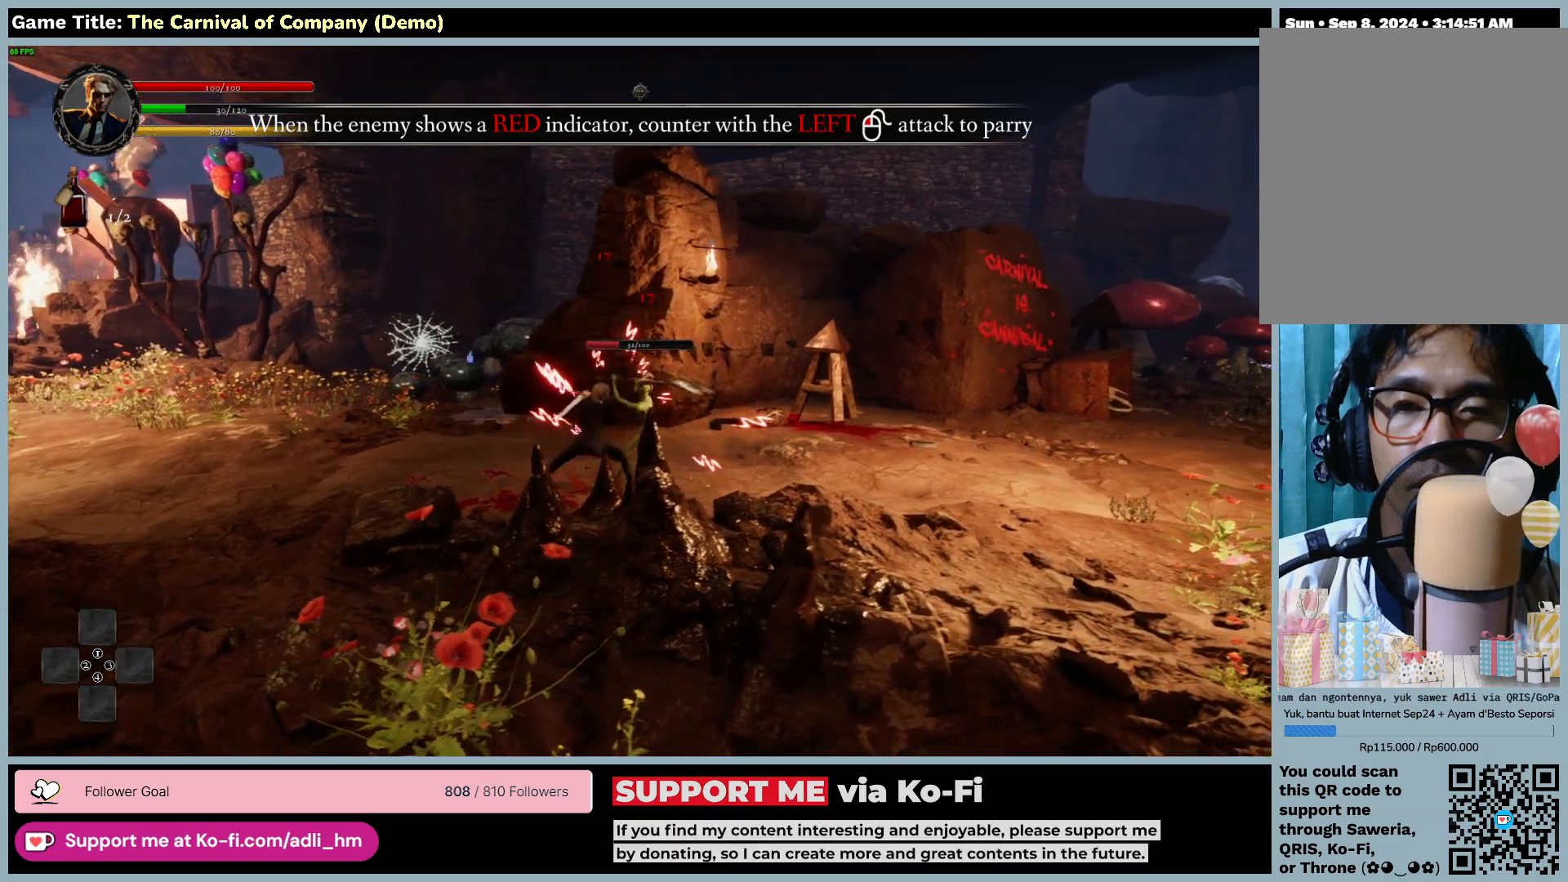
{"keys": ["f"], "mouse": [], "events": []}
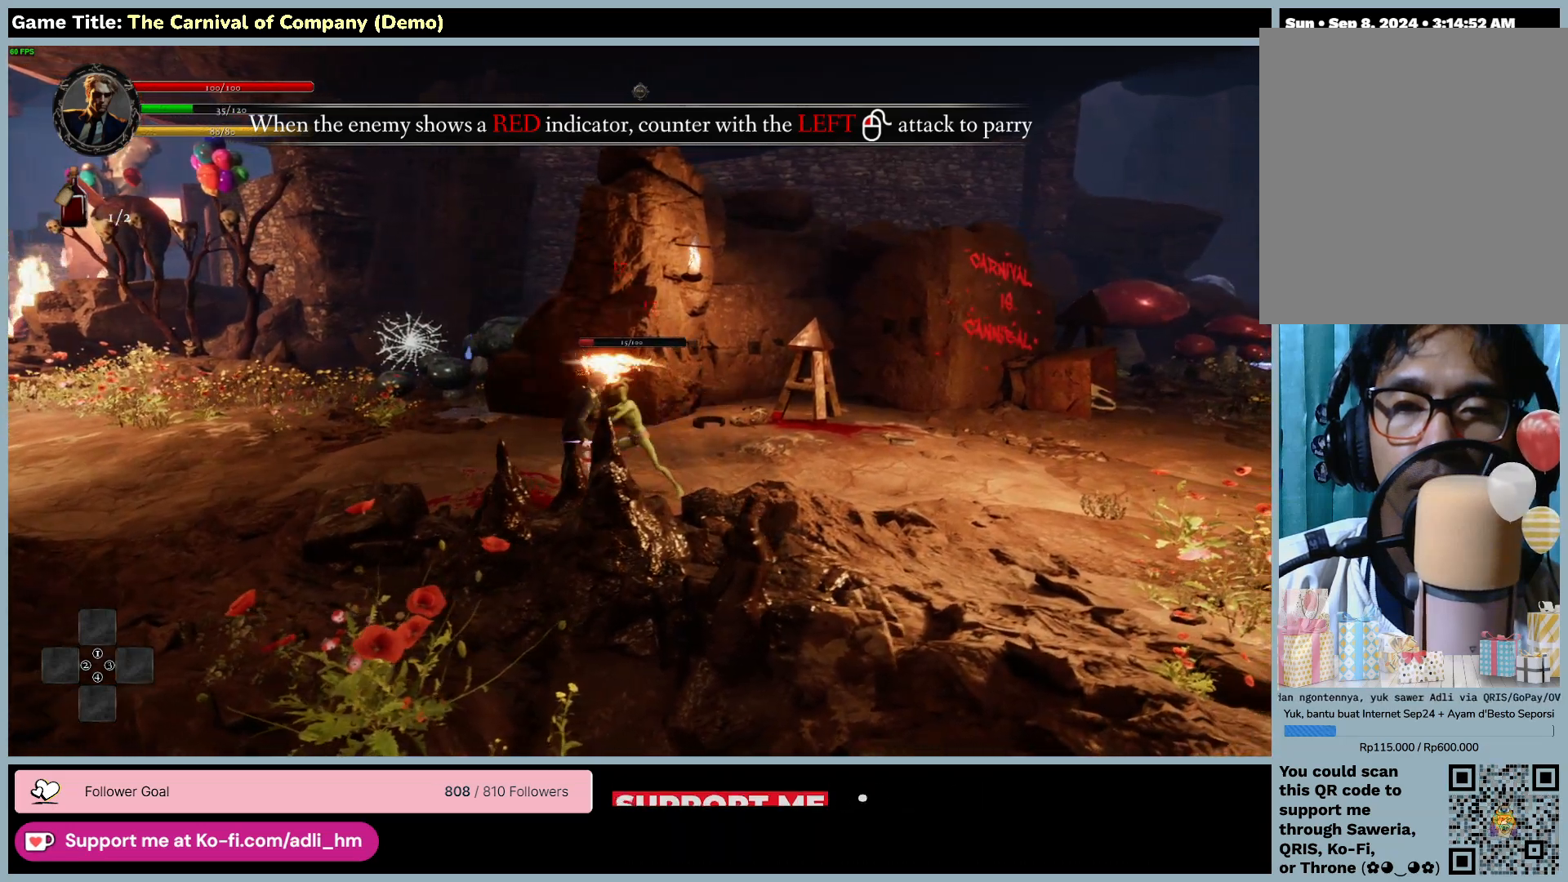
{"keys": ["f"], "mouse": [], "events": []}
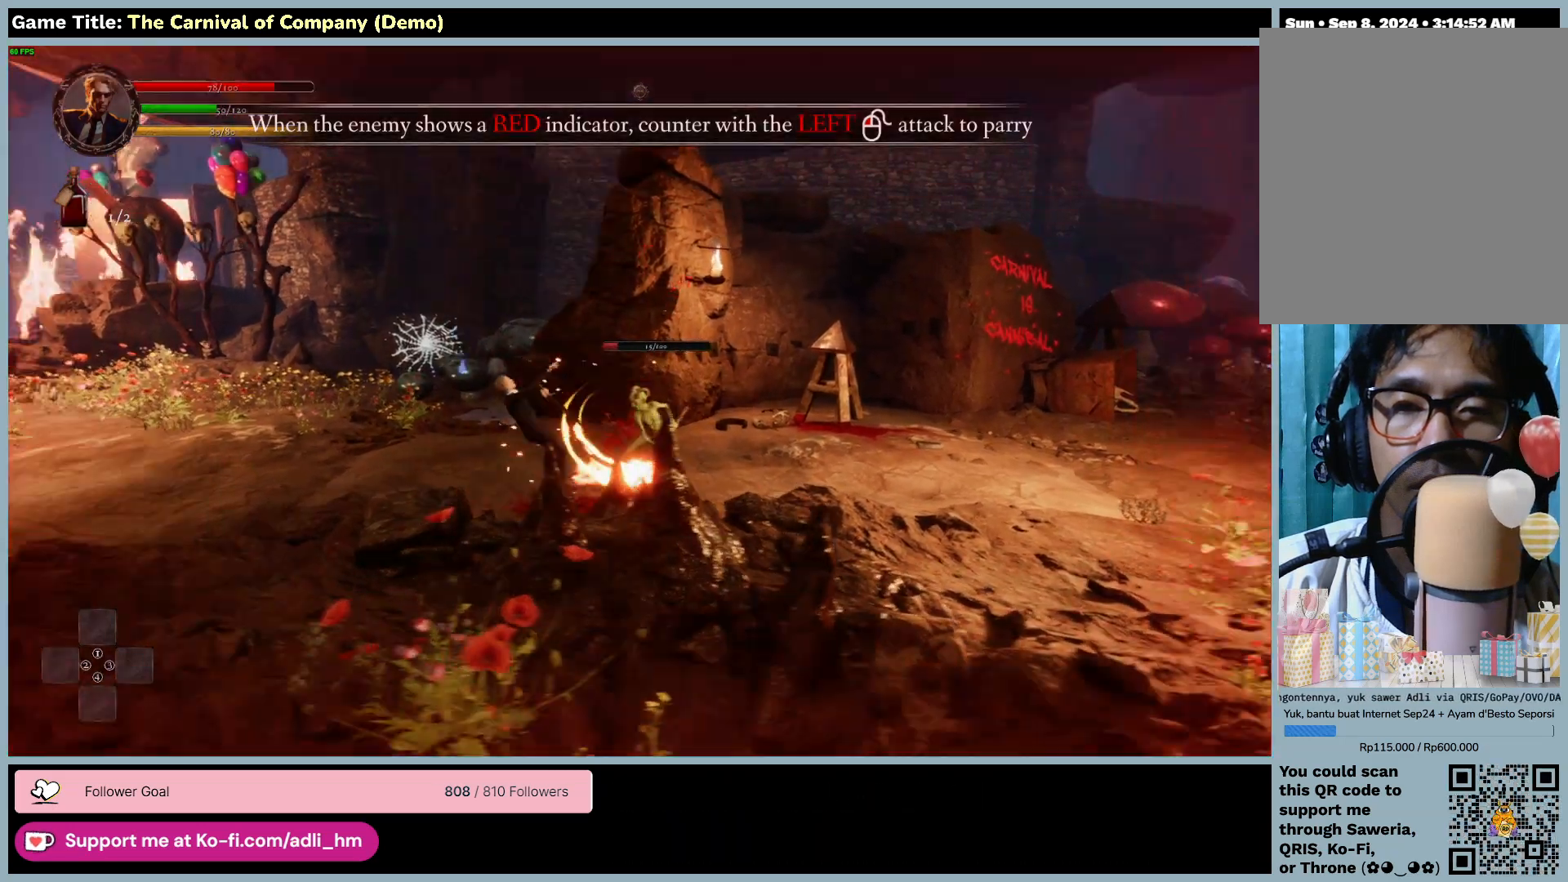
{"keys": ["f"], "mouse": [], "events": []}
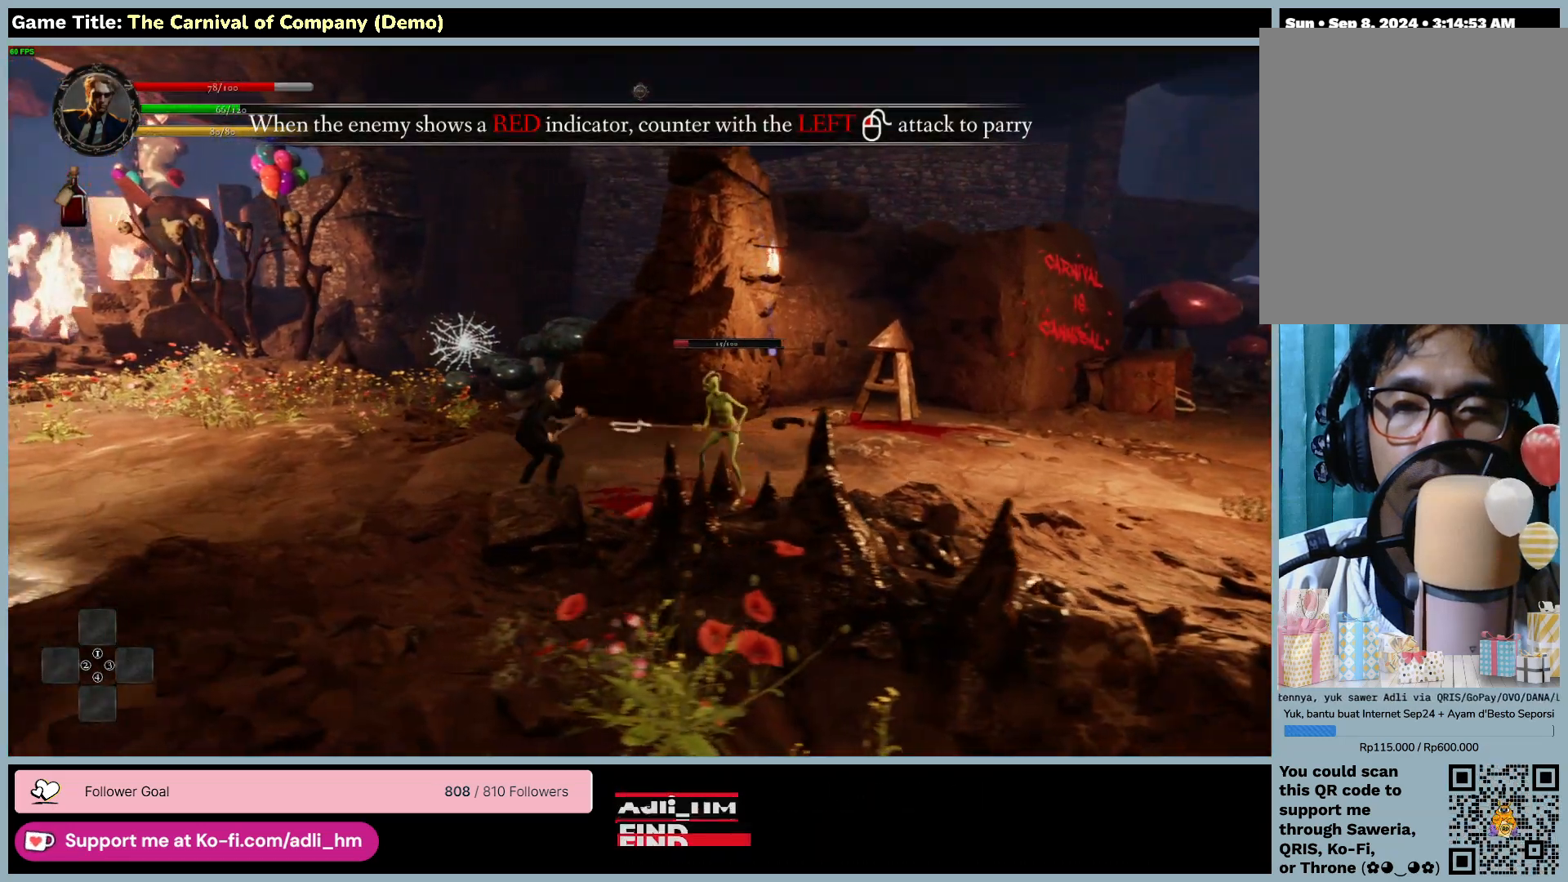
{"keys": ["f"], "mouse": [], "events": []}
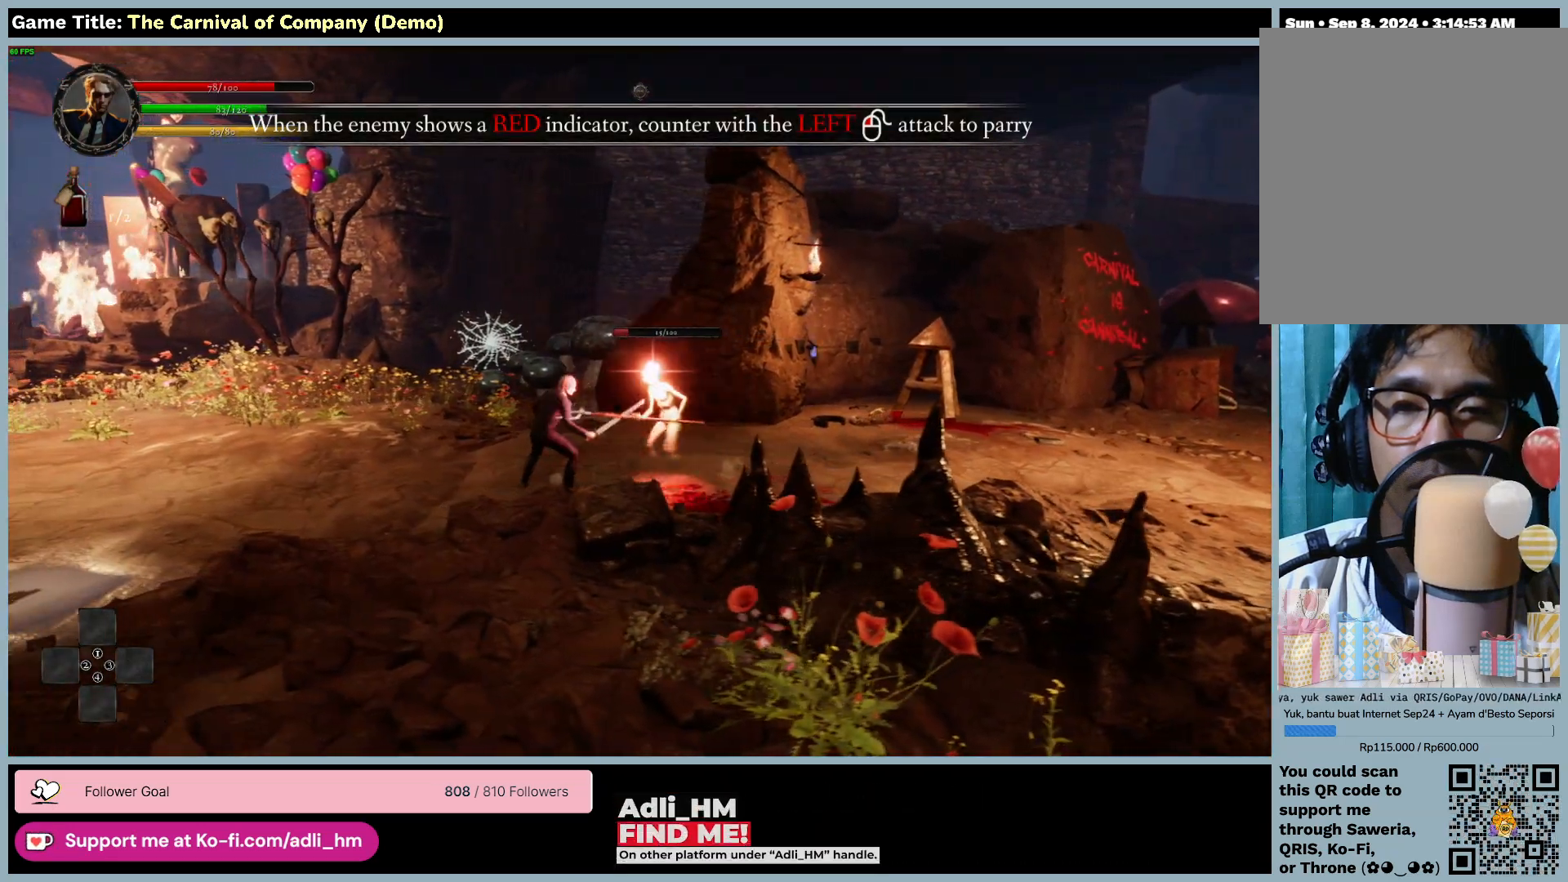
{"keys": ["f"], "mouse": [], "events": []}
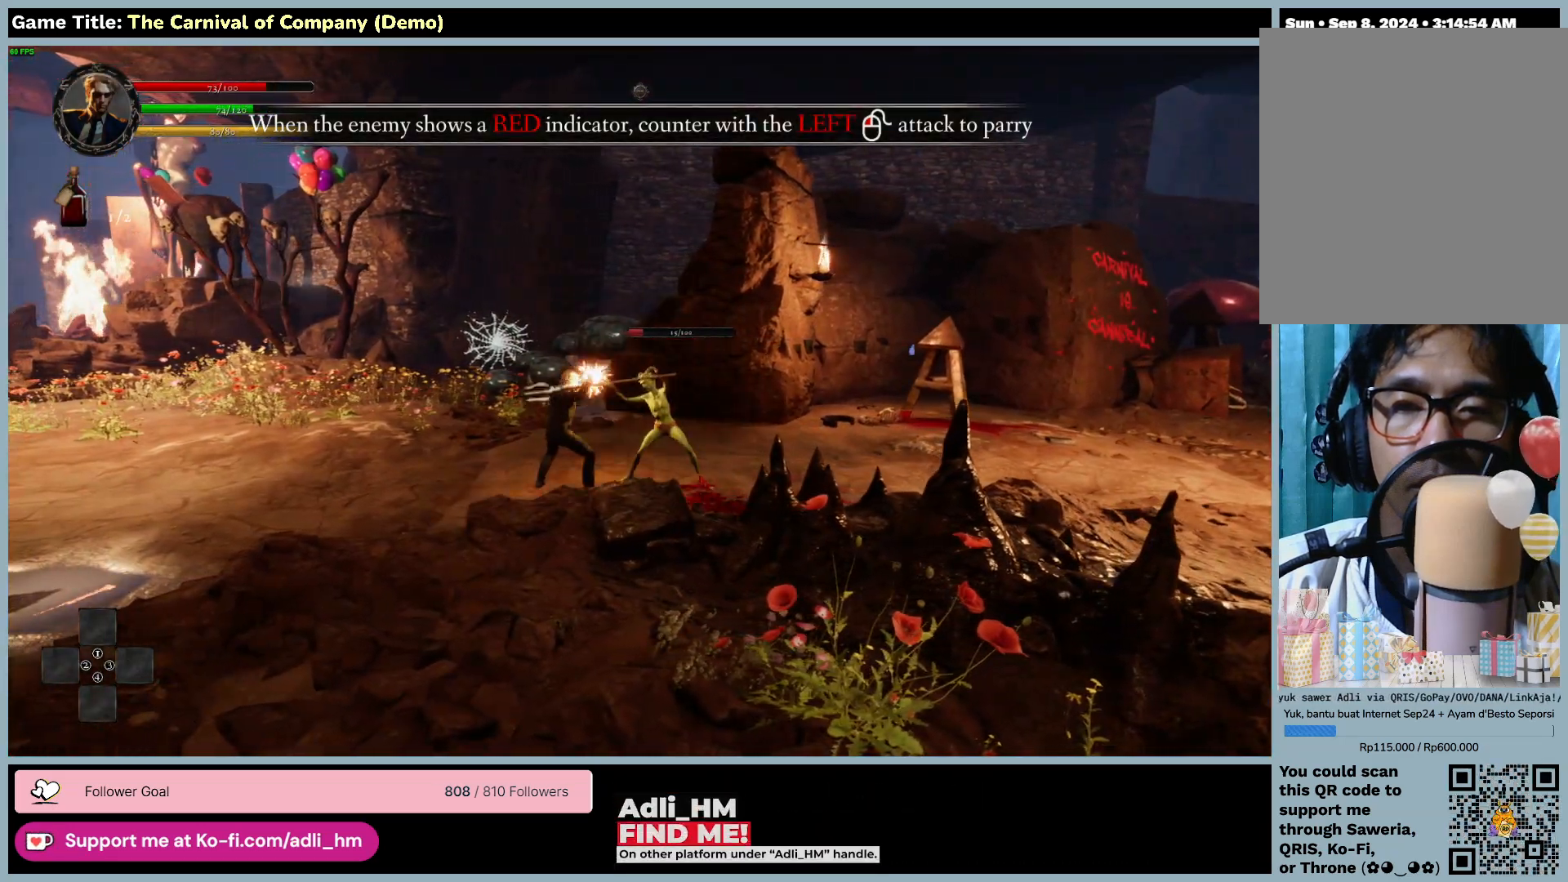
{"keys": ["f"], "mouse": [], "events": []}
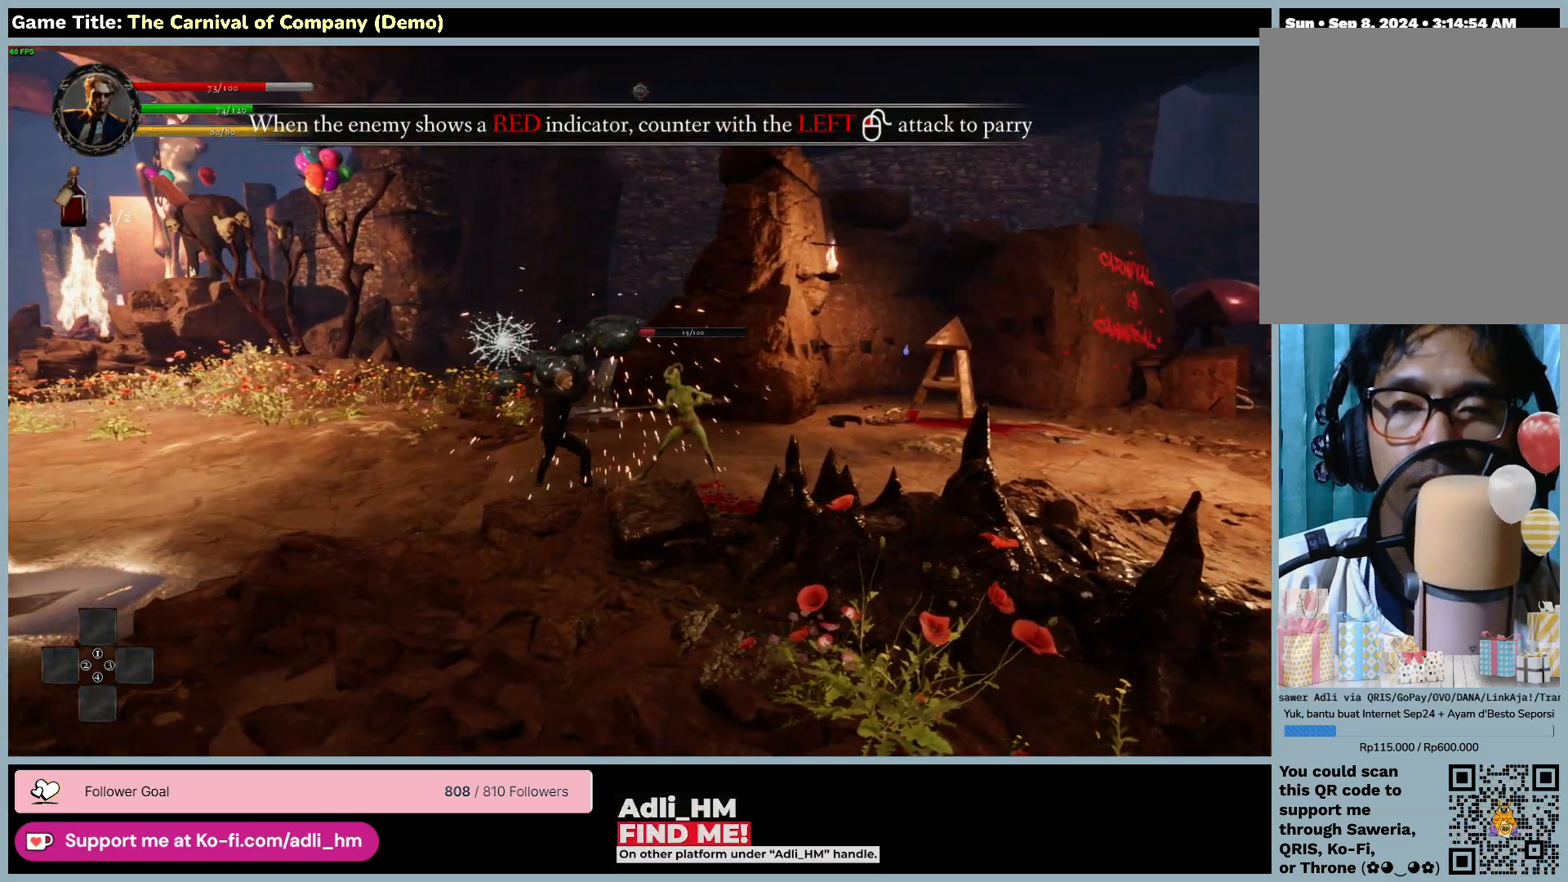
{"keys": ["f"], "mouse": [], "events": [[233, "f", "up"], [333, "f", "down"]]}
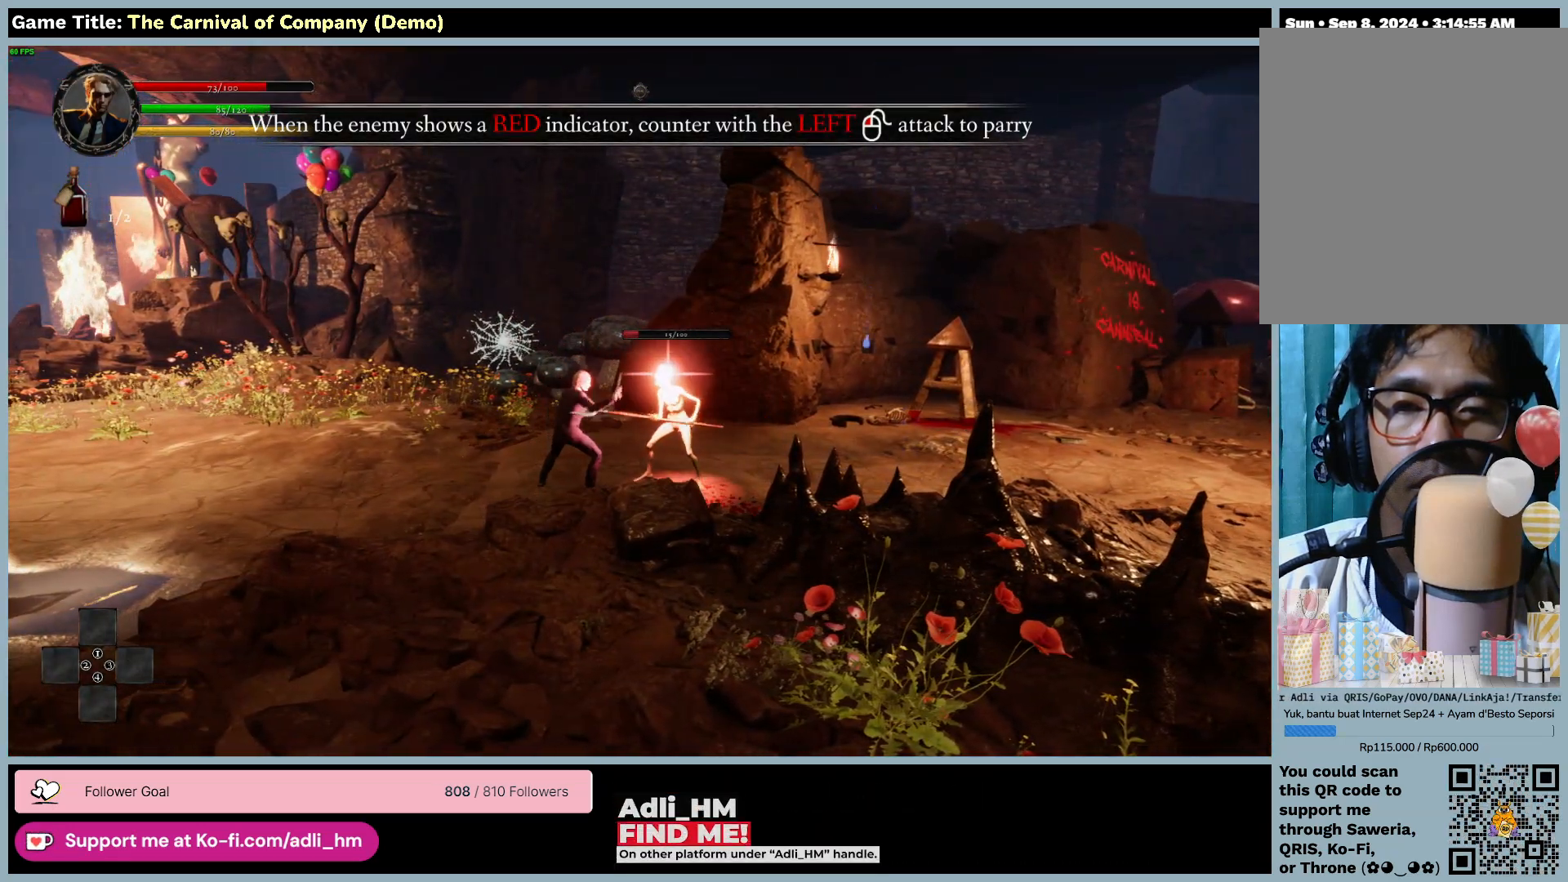
{"keys": ["f"], "mouse": [], "events": []}
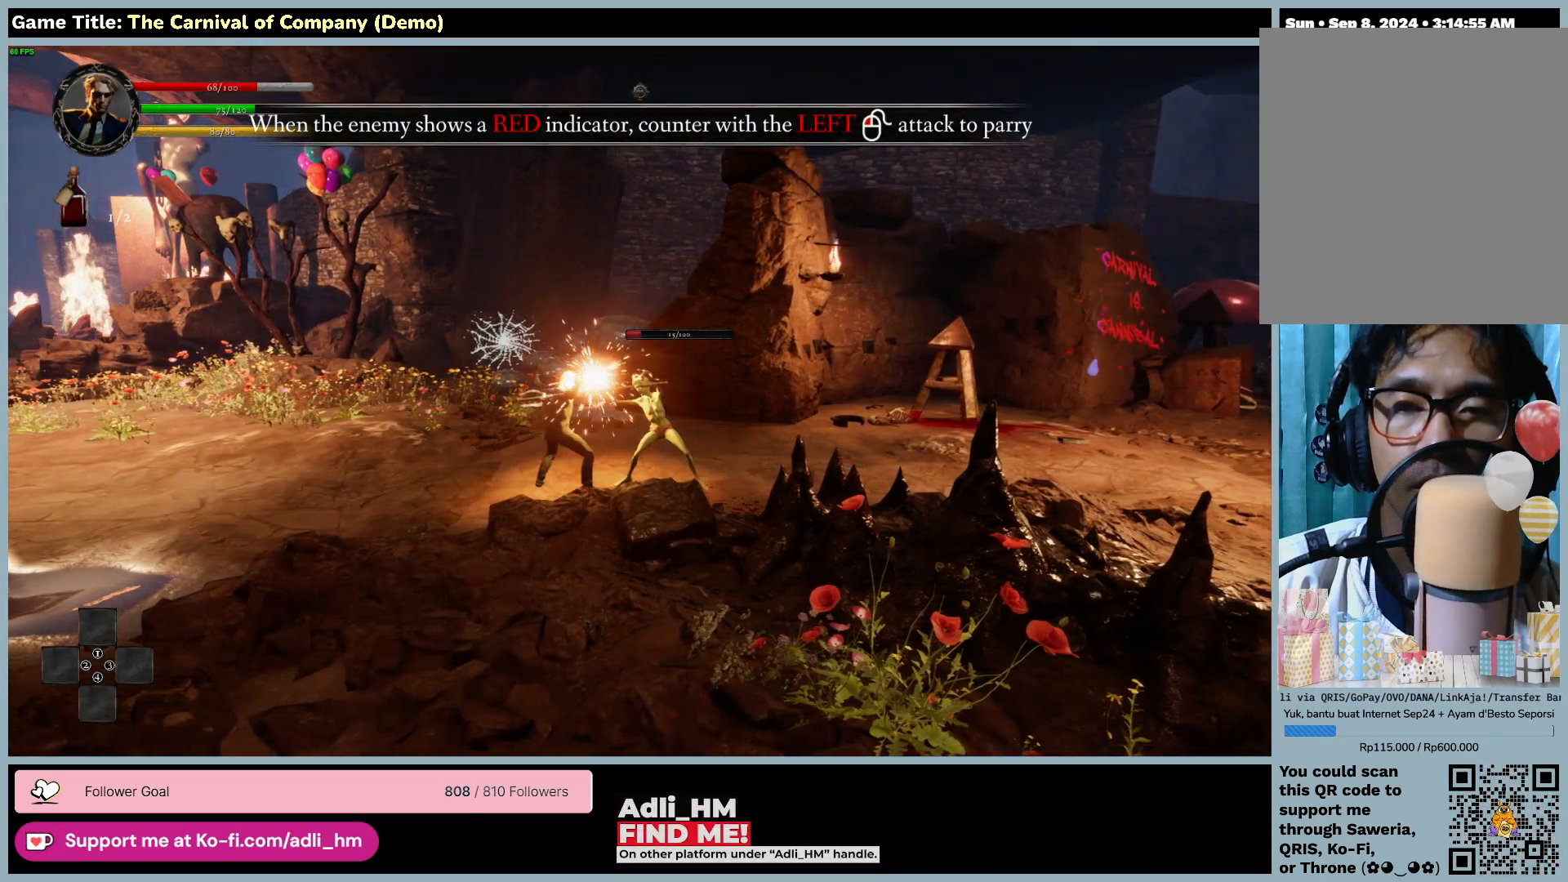
{"keys": ["f"], "mouse": ["left"], "events": [[300, "mouse_left", "down"]]}
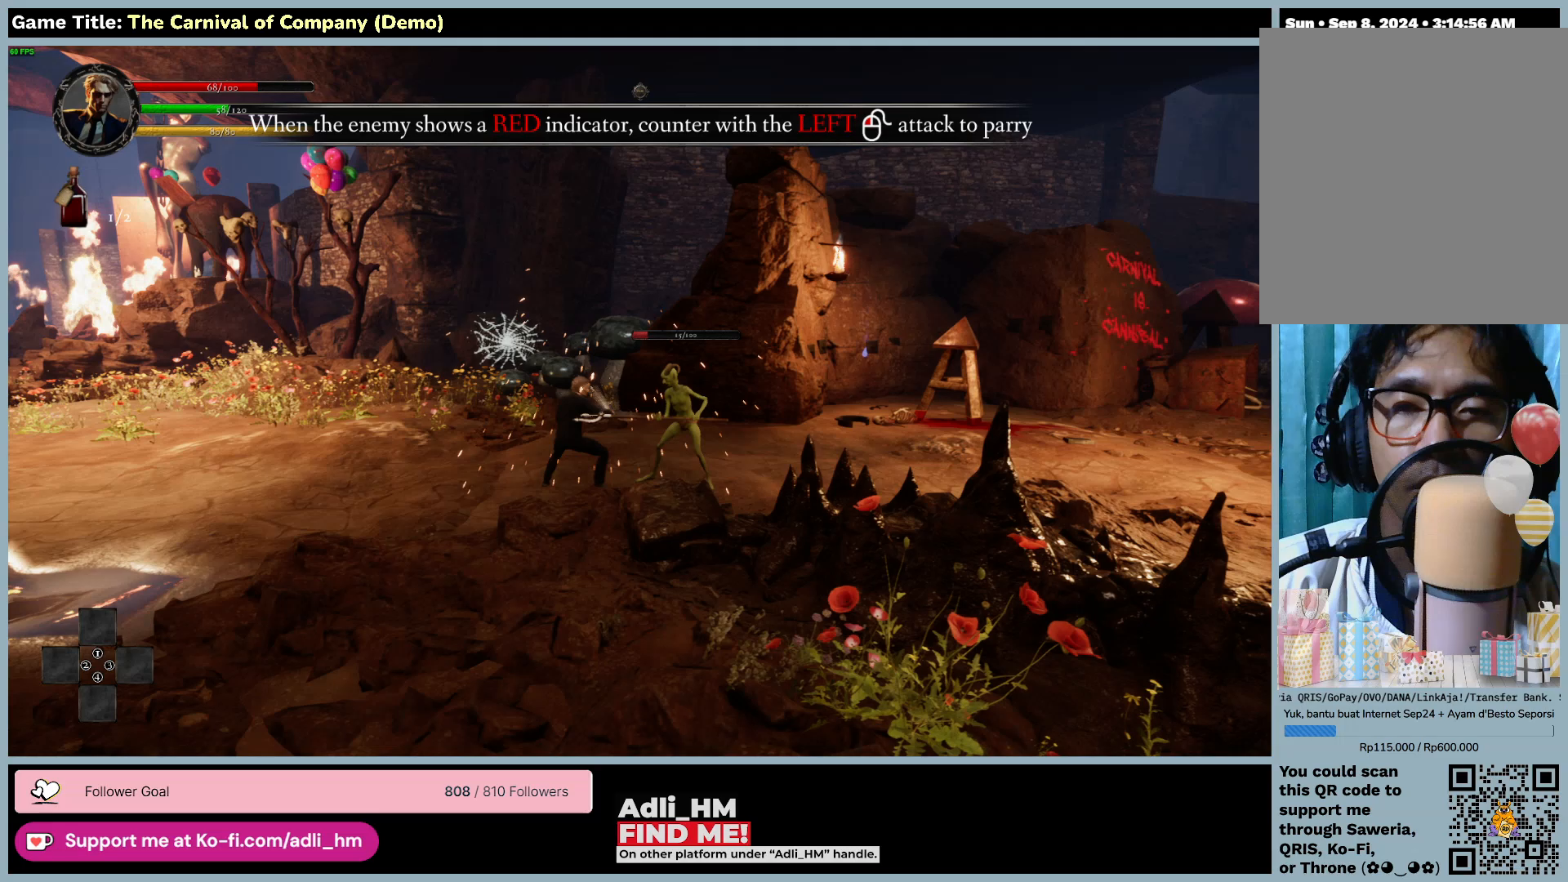
{"keys": [], "mouse": [], "events": [[100, "f", "up"], [133, "mouse_left", "up"]]}
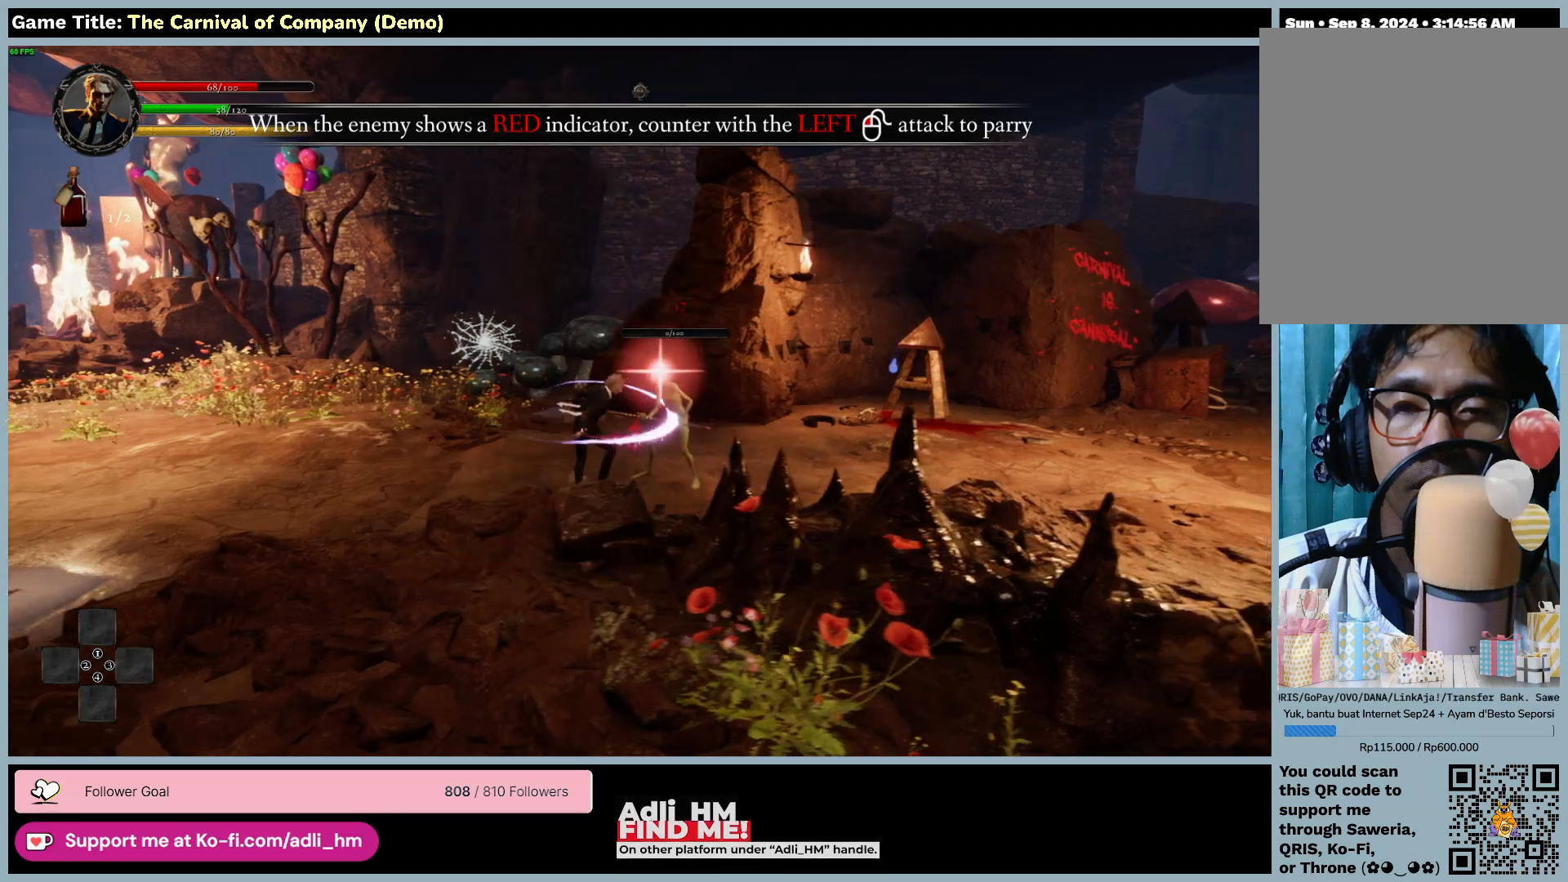
{"keys": [], "mouse": ["left"], "events": [[250, "mouse_left", "down"]]}